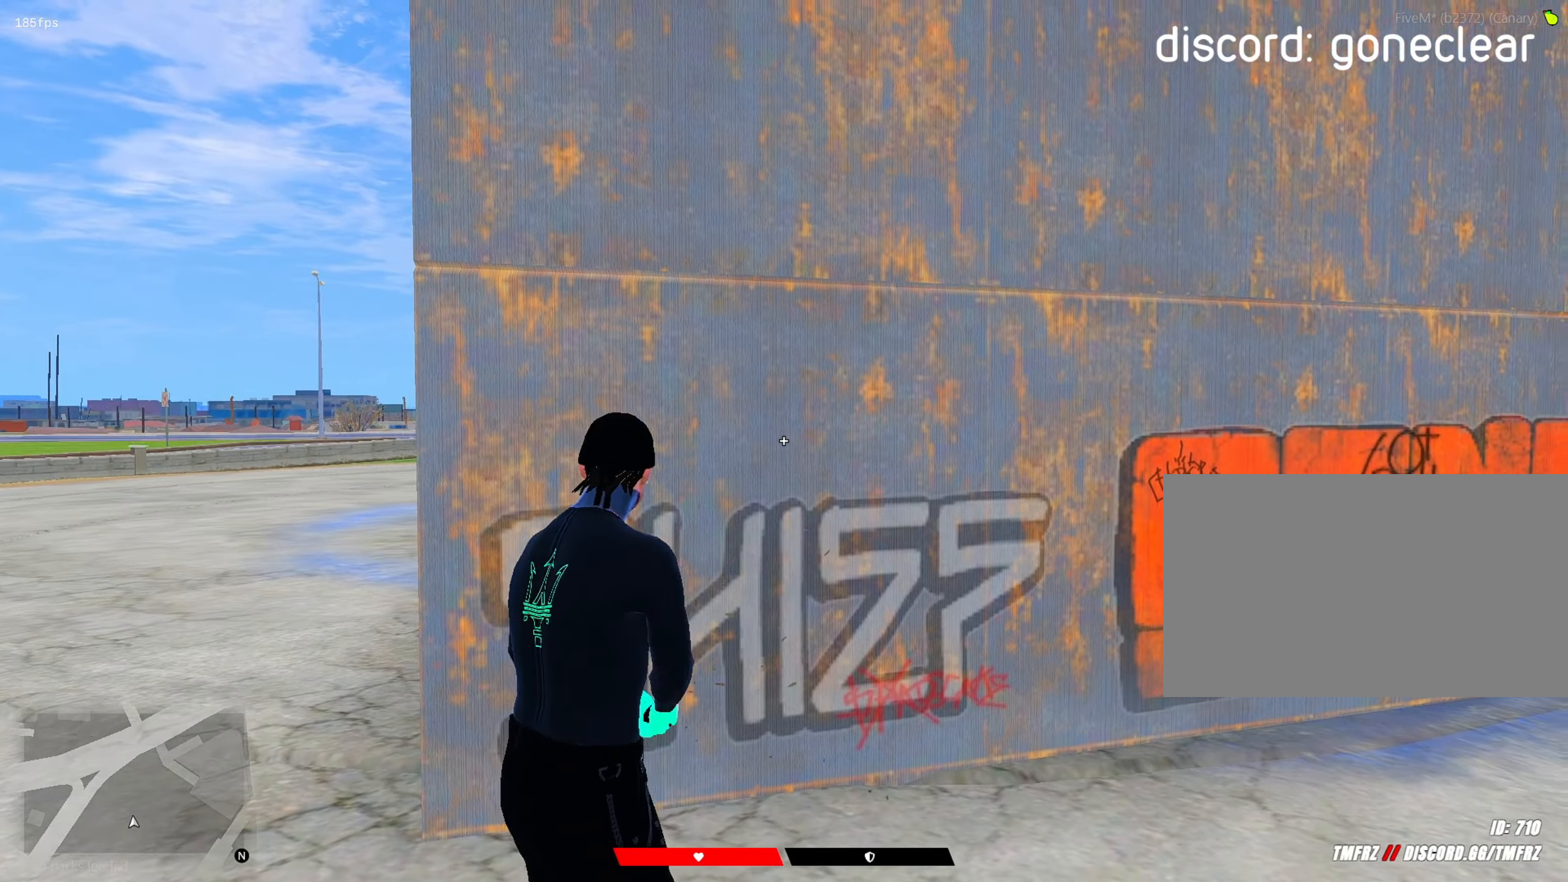
Gameplay with keyboard and mouse; each line is a JSON object with the keys and mouse buttons held at the frame after it. "events" lists presses ("down") and releases ("up") of "1", "2", "3", "4", "5", "a", "alt", "c", "caps_lock", "ctrl", "d", "e", "f", "g", "q", "r", "s", "shift", "space", "t", "tab", "v", "w", "x", "z", "mouse_left", "mouse_wheel" and "mouse_right" between this image and that frame as [ms after this image, input, new state], when the widget could be followed in between. "mouse_left", "mouse_wheel", "mouse_right" = the "left", "wheel", "right" buttons of the "mouse" list. No other keys are recorded. "wheel" means that the mouse wheel is clicked or scrolled. "mouse_move" is the direction in which the mouse moves at that frame (one of eight, or "still"), when it could be read.
{"keys": ["shift"], "mouse": ["right"], "mouse_move": "still", "events": [[33, "r", "up"], [417, "mouse_right", "down"]]}
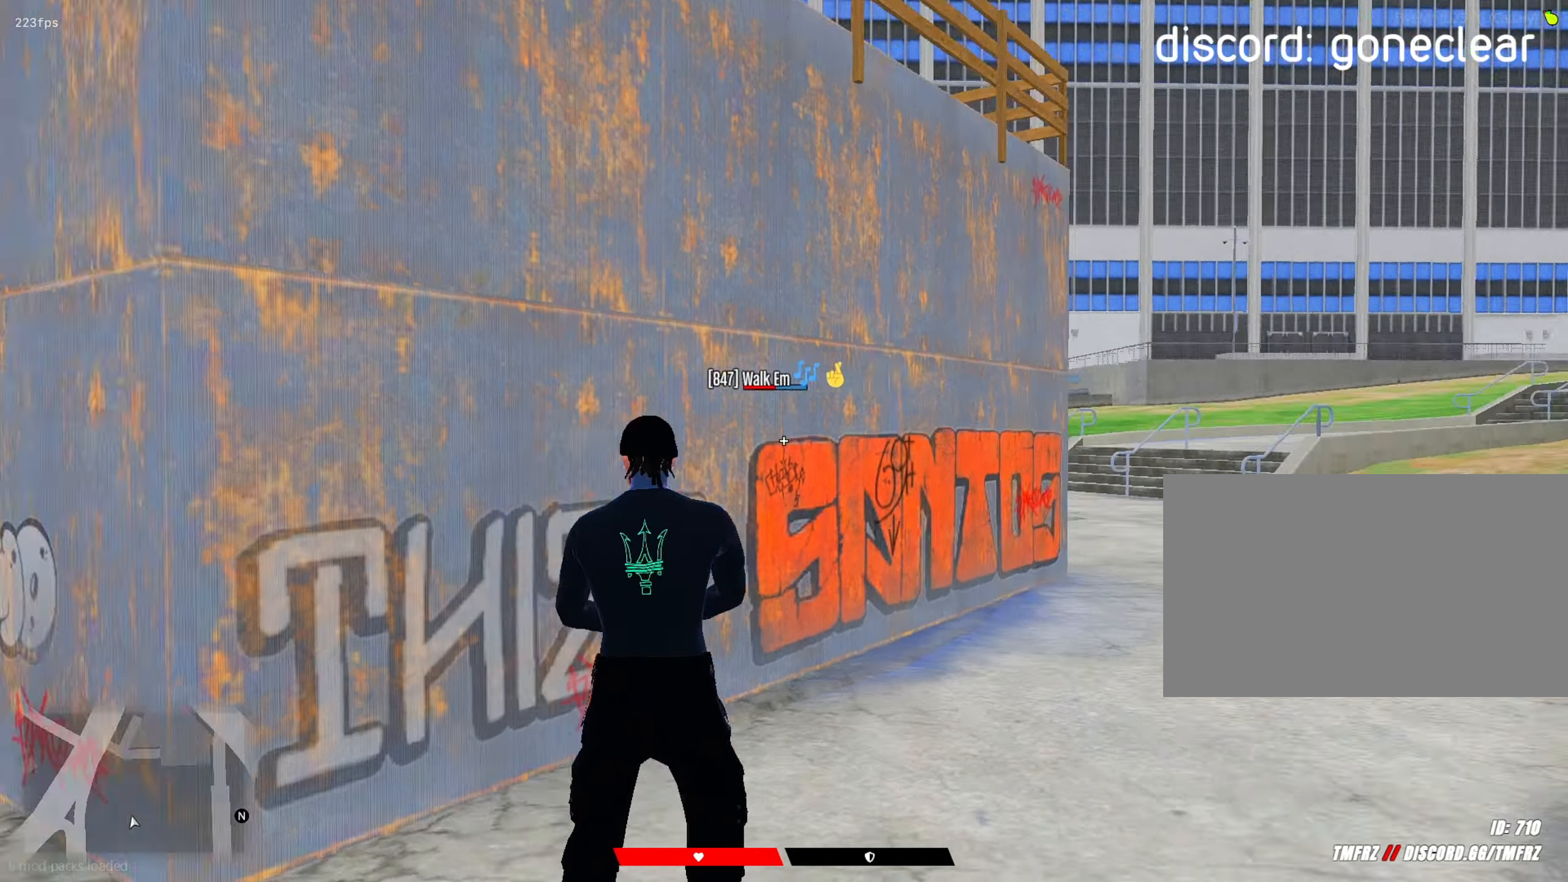
{"keys": ["shift"], "mouse": [], "mouse_move": "left", "events": [[100, "mouse_right", "up"]]}
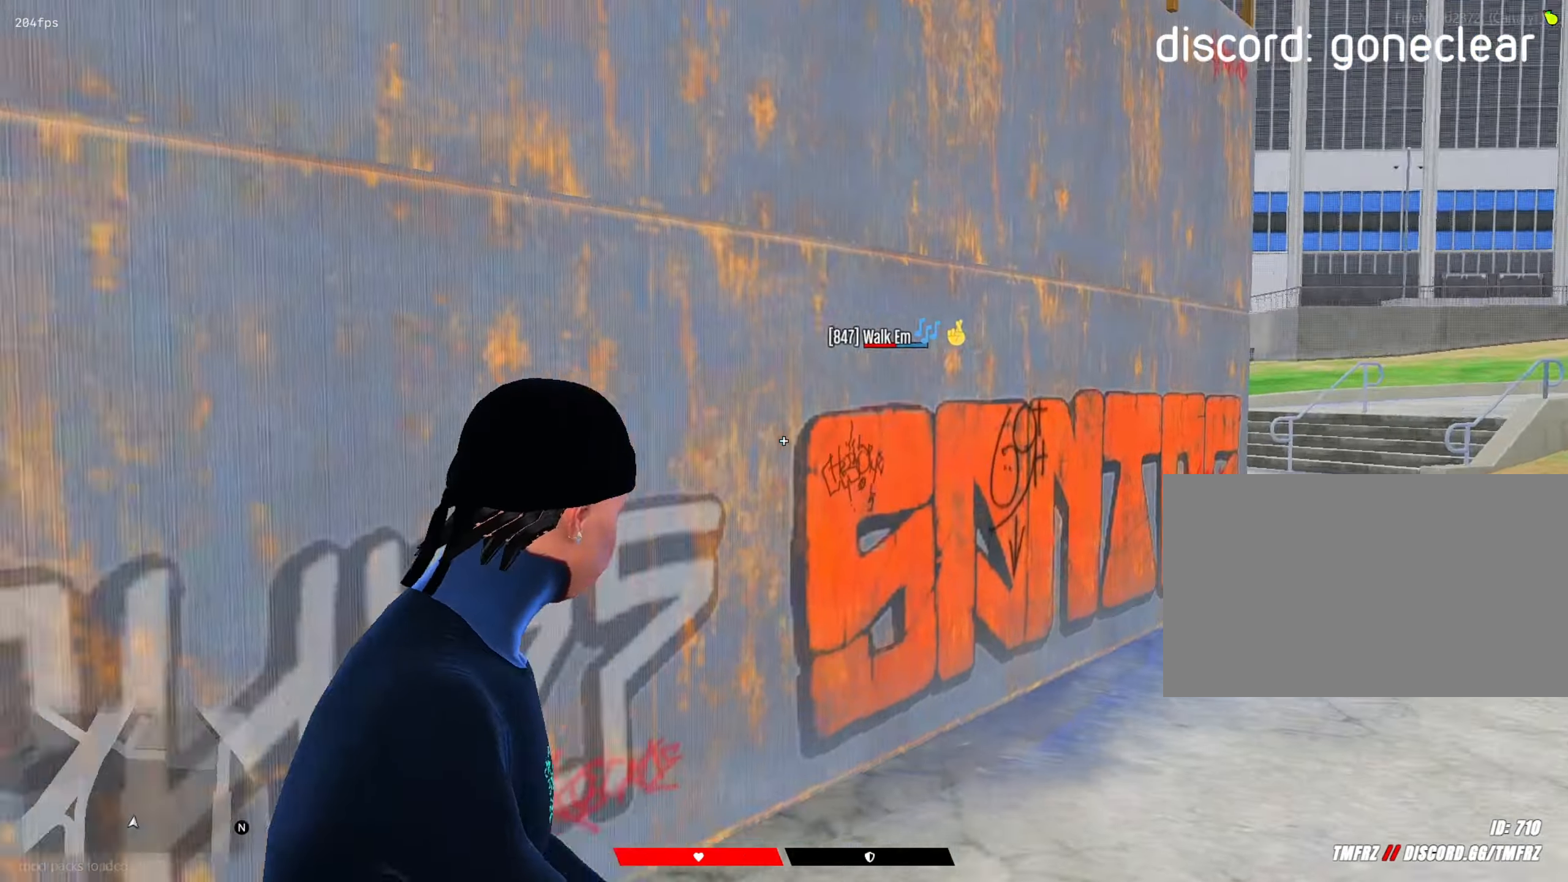
{"keys": ["shift"], "mouse": ["left"], "mouse_move": "right", "events": [[17, "mouse_right", "down"], [167, "mouse_right", "up"], [450, "mouse_left", "down"]]}
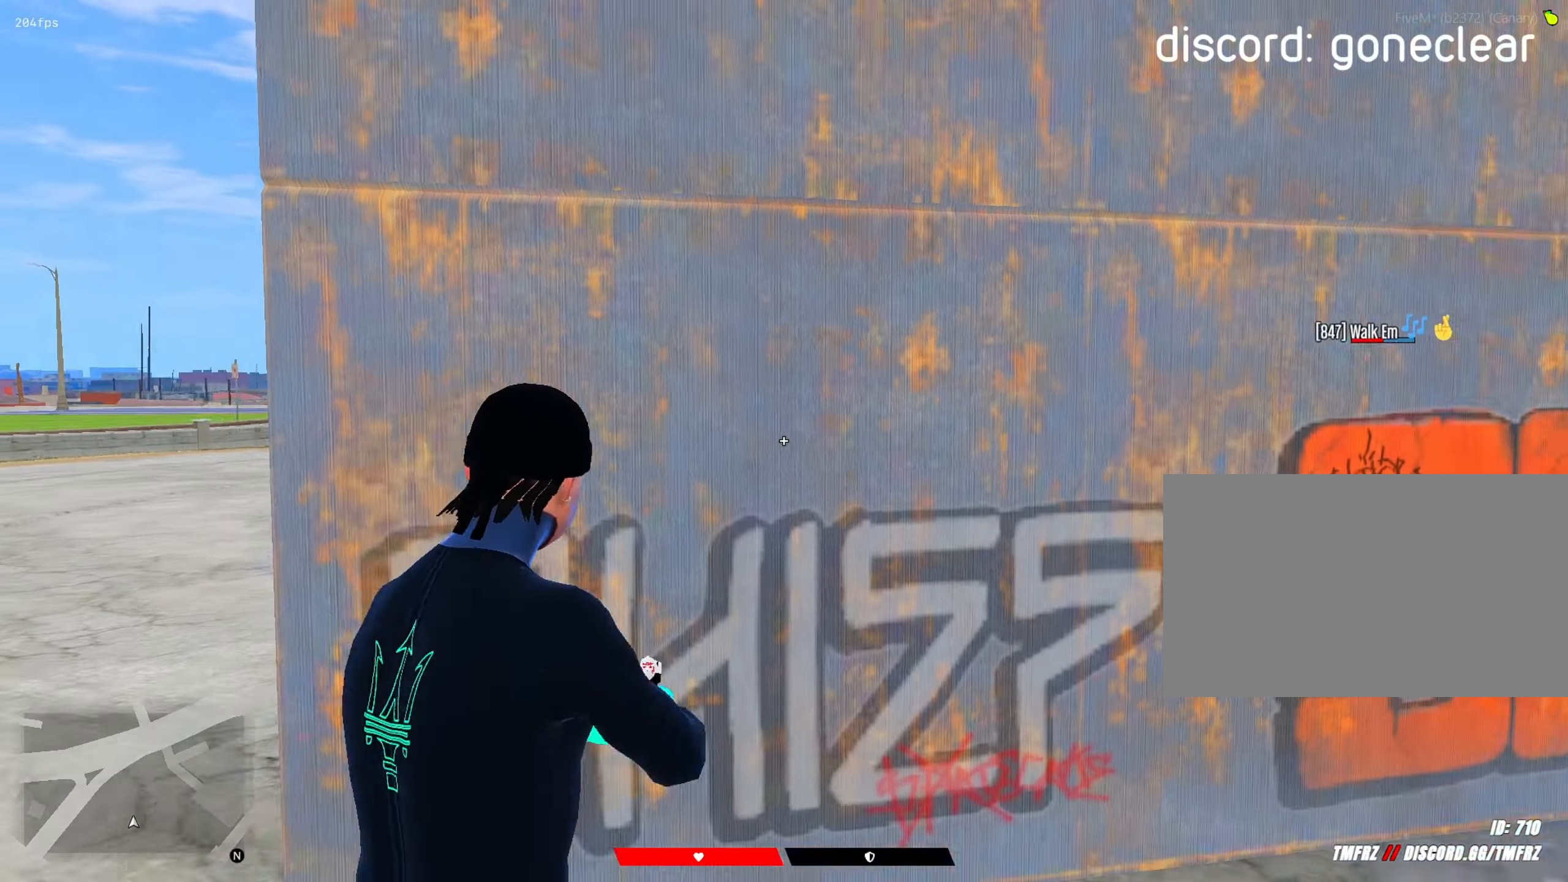
{"keys": ["a", "s", "shift"], "mouse": [], "mouse_move": "right", "events": [[33, "mouse_right", "down"], [83, "d", "down"], [117, "mouse_left", "up"], [183, "mouse_right", "up"], [183, "s", "down"], [200, "mouse_right", "down"], [267, "a", "down"], [317, "d", "up"], [417, "mouse_right", "up"]]}
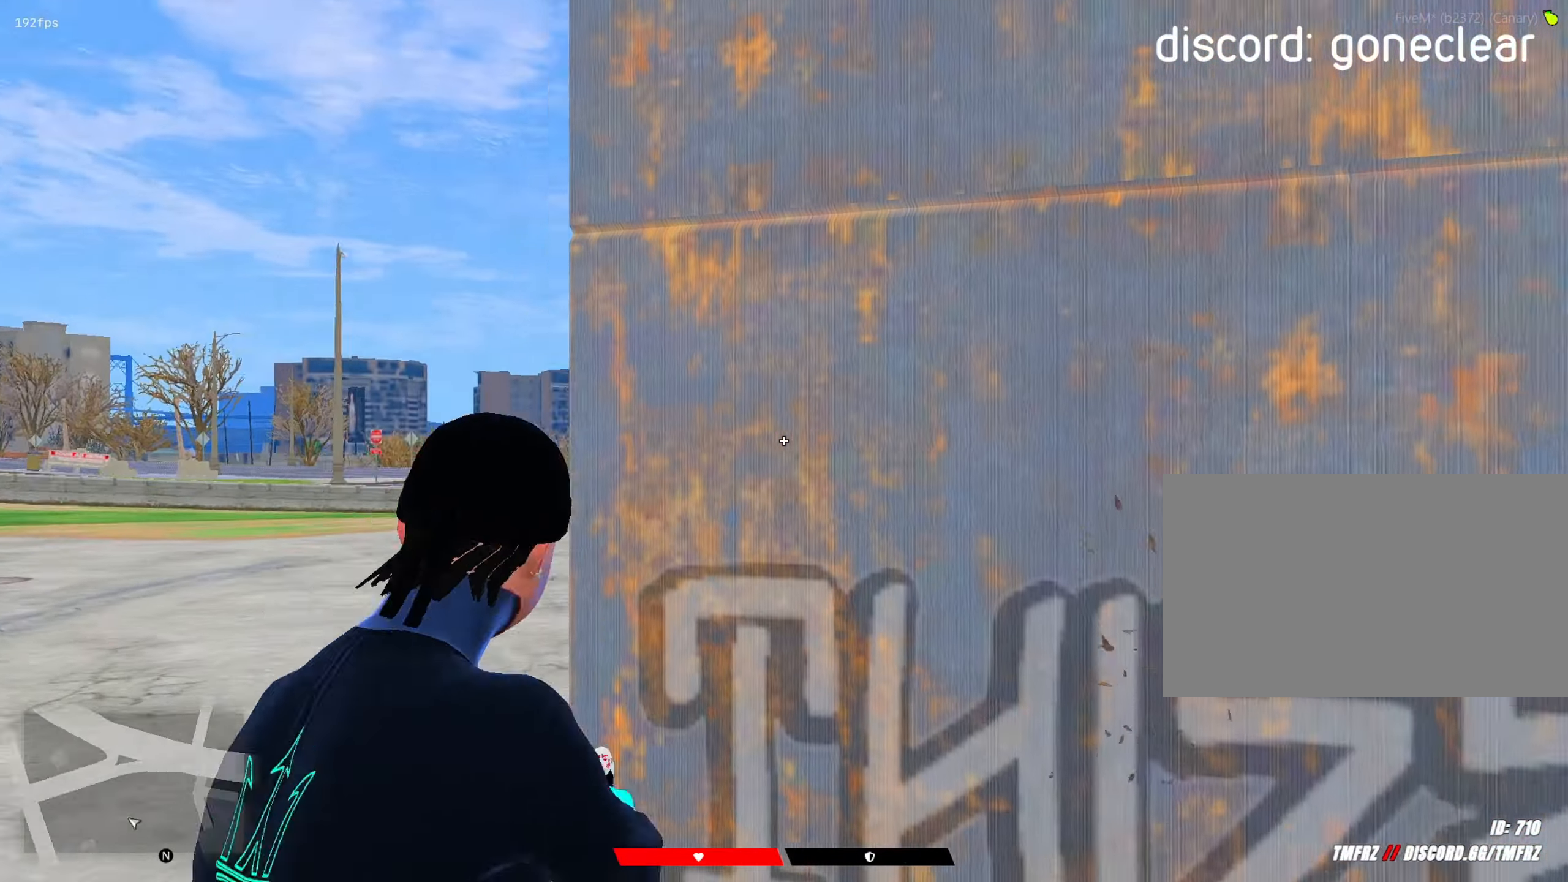
{"keys": ["s", "shift"], "mouse": [], "mouse_move": "right", "events": [[383, "a", "up"]]}
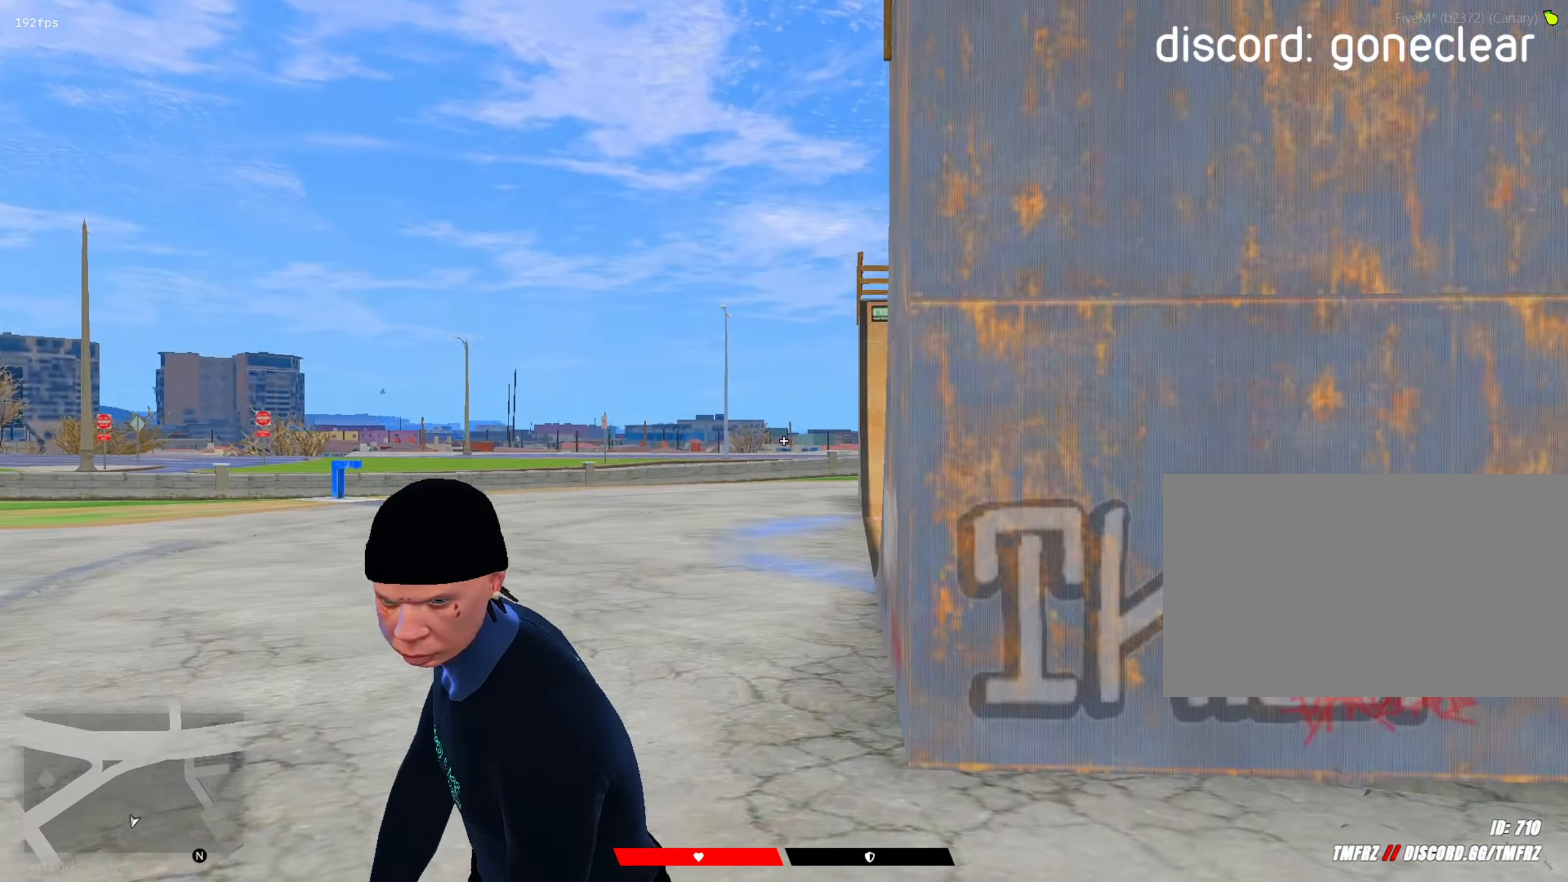
{"keys": ["shift"], "mouse": ["right"], "mouse_move": "still", "events": [[17, "mouse_right", "down"], [67, "s", "up"]]}
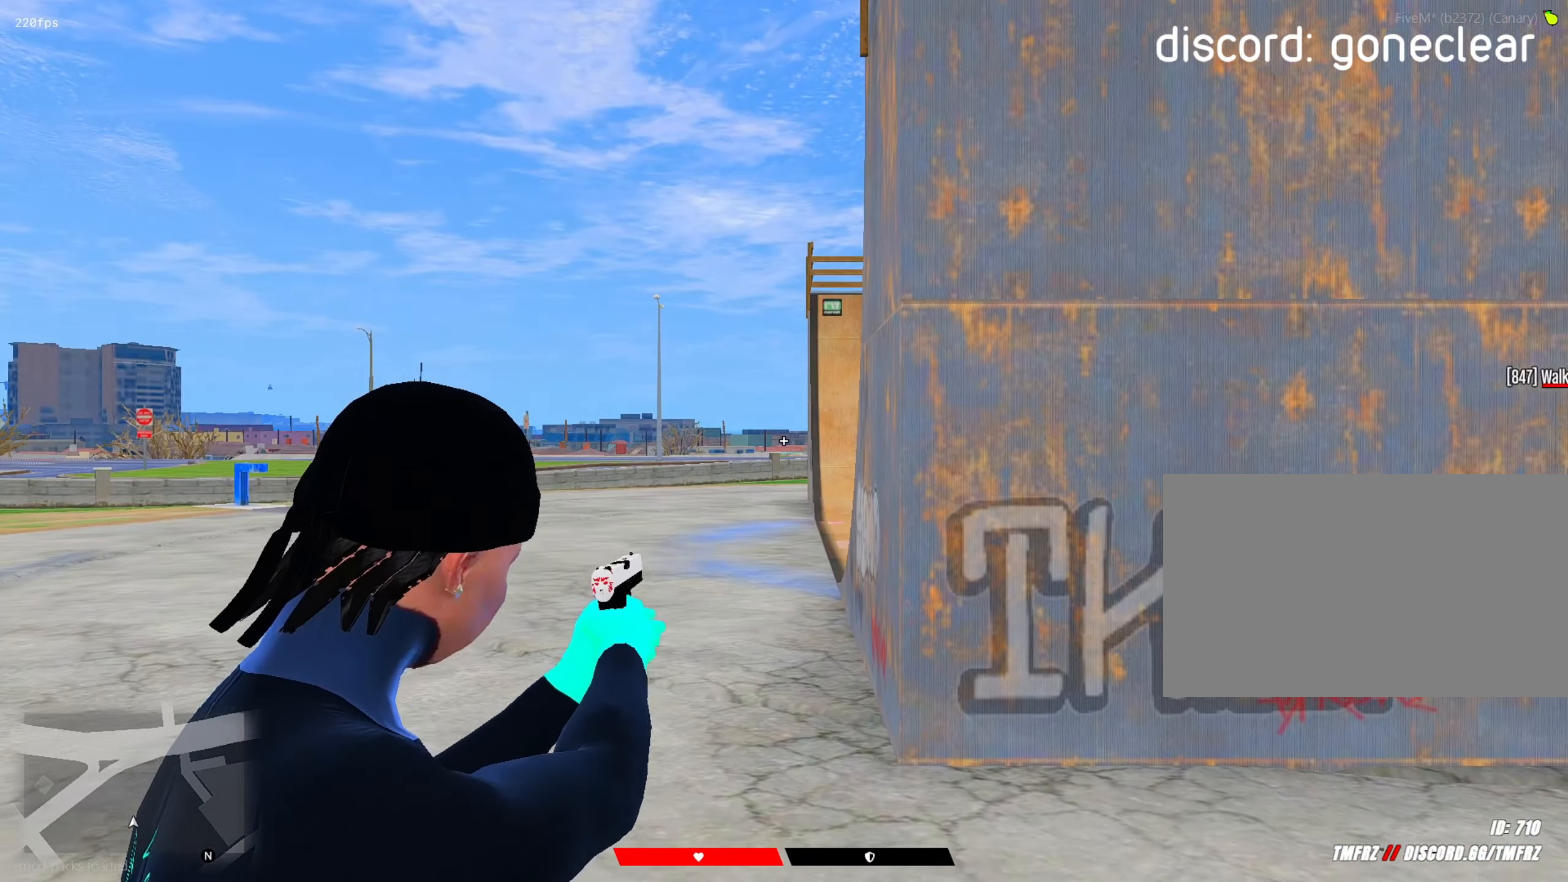
{"keys": ["shift", "w"], "mouse": ["right"], "mouse_move": "still", "events": [[500, "w", "down"]]}
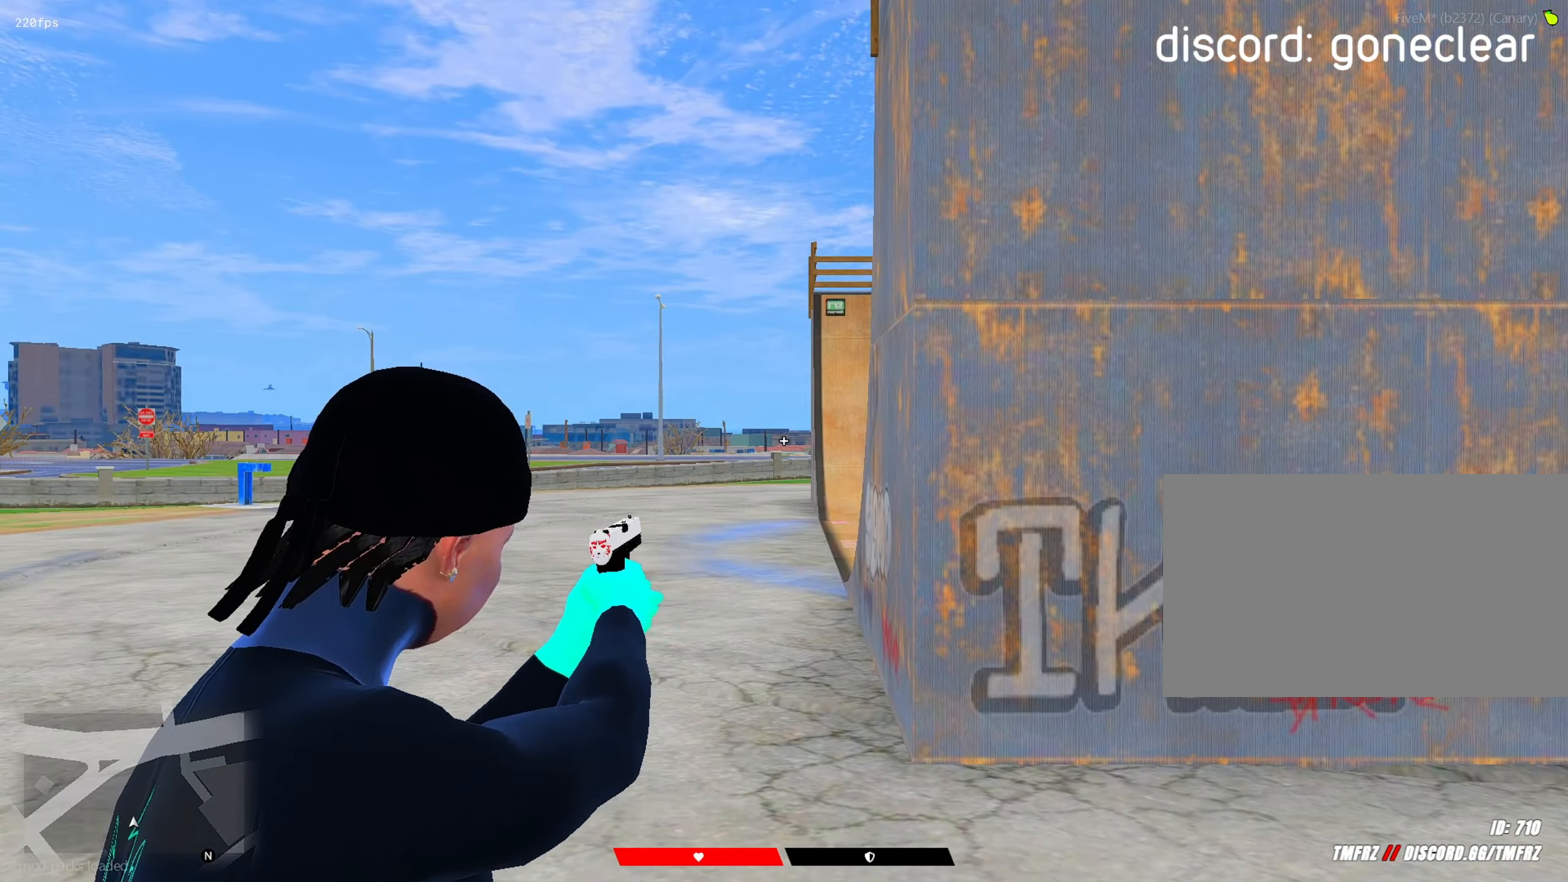
{"keys": [], "mouse": [], "mouse_move": "still", "events": [[383, "mouse_right", "up"], [383, "w", "up"], [467, "shift", "up"]]}
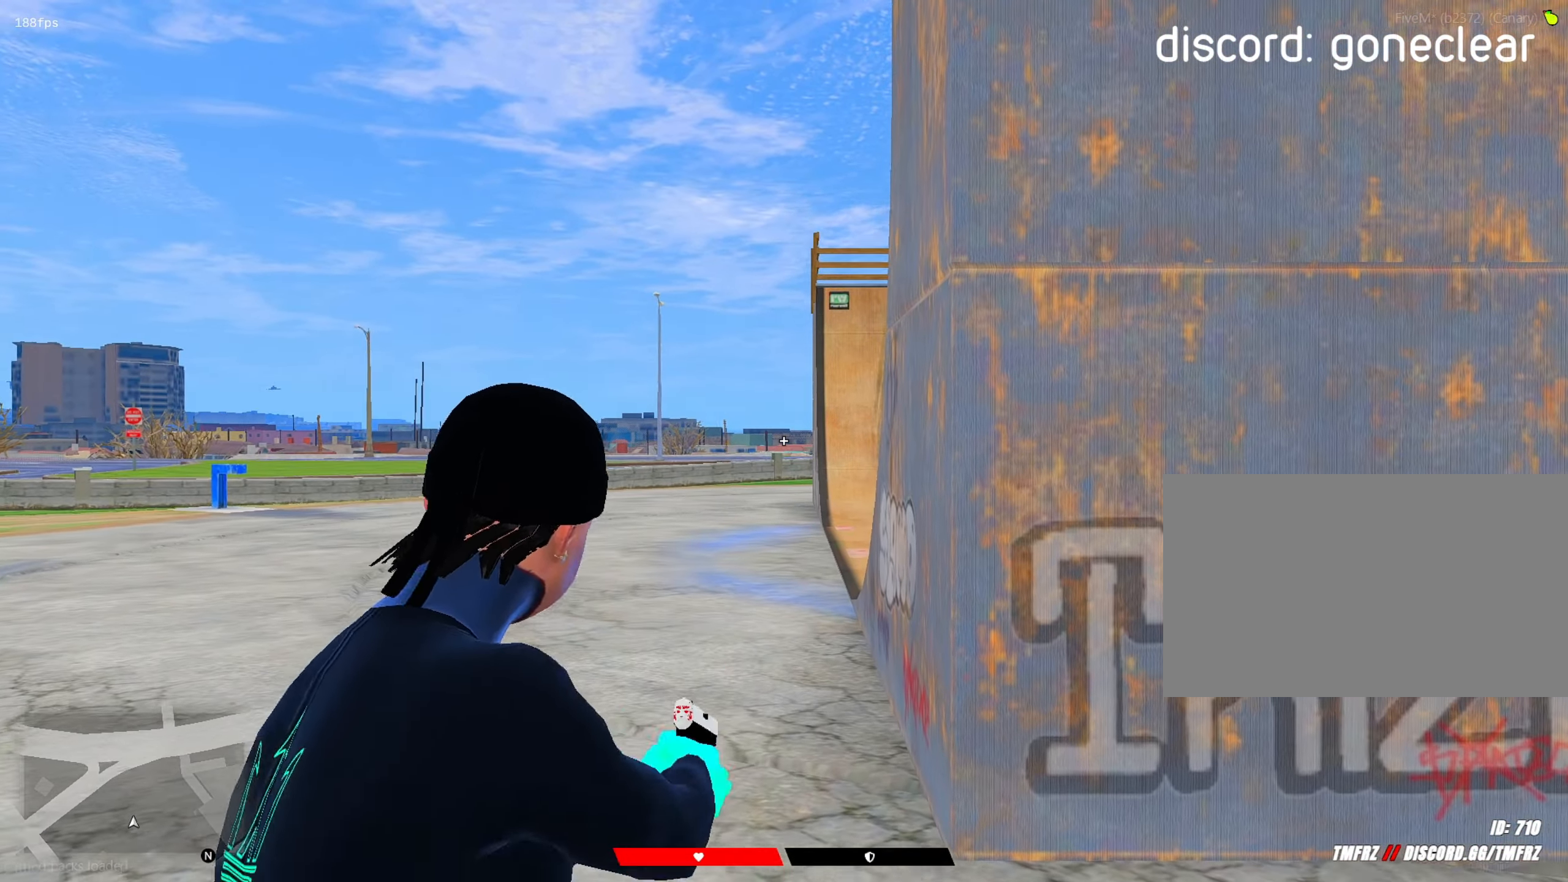
{"keys": [], "mouse": [], "mouse_move": "still", "events": [[350, "w", "down"], [483, "w", "up"]]}
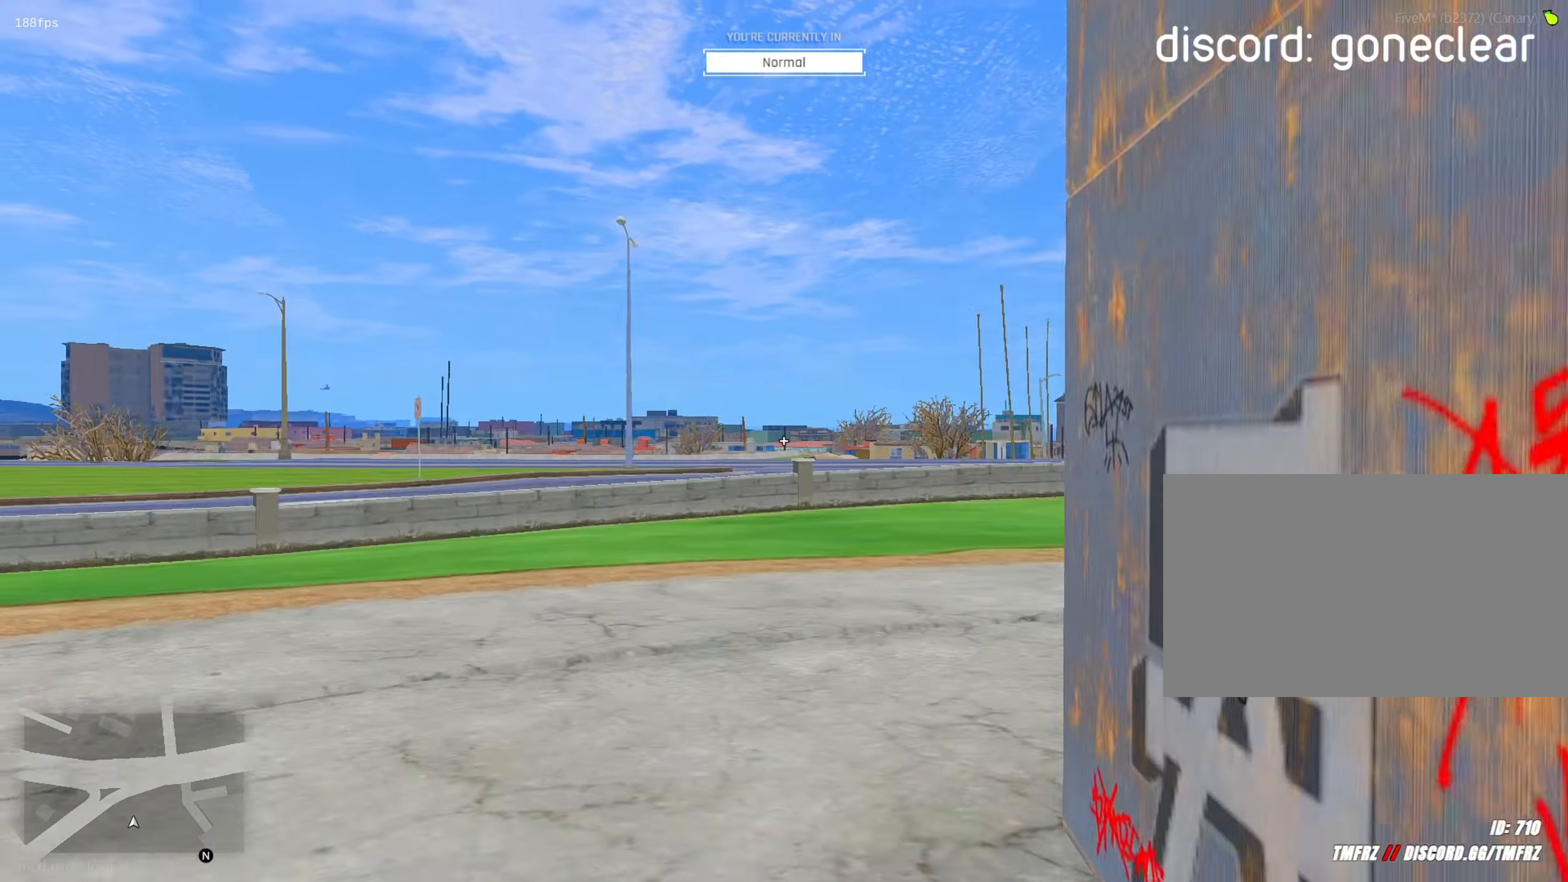
{"keys": ["a", "shift", "w"], "mouse": [], "mouse_move": "still", "events": [[83, "mouse_wheel", "down"], [183, "mouse_wheel", "up"], [217, "mouse_left", "down"], [317, "mouse_left", "up"], [417, "a", "down"], [417, "shift", "down"], [417, "w", "down"]]}
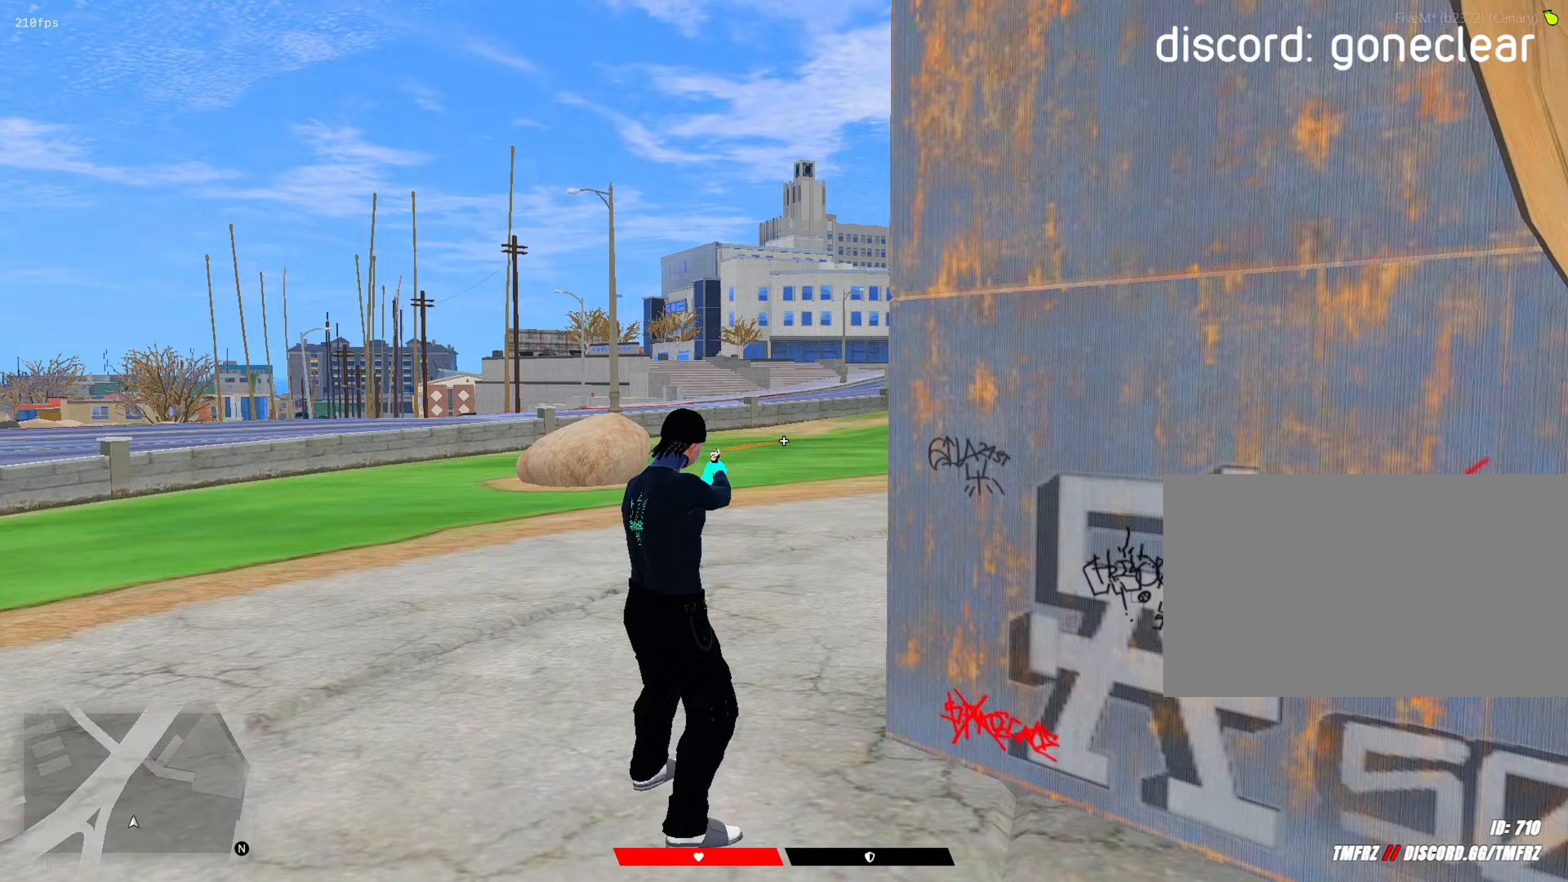
{"keys": ["d", "s", "shift", "space"], "mouse": [], "mouse_move": "still", "events": [[283, "mouse_left", "down"], [283, "w", "up"], [333, "s", "down"], [383, "d", "down"], [417, "a", "up"], [417, "space", "down"], [467, "mouse_left", "up"]]}
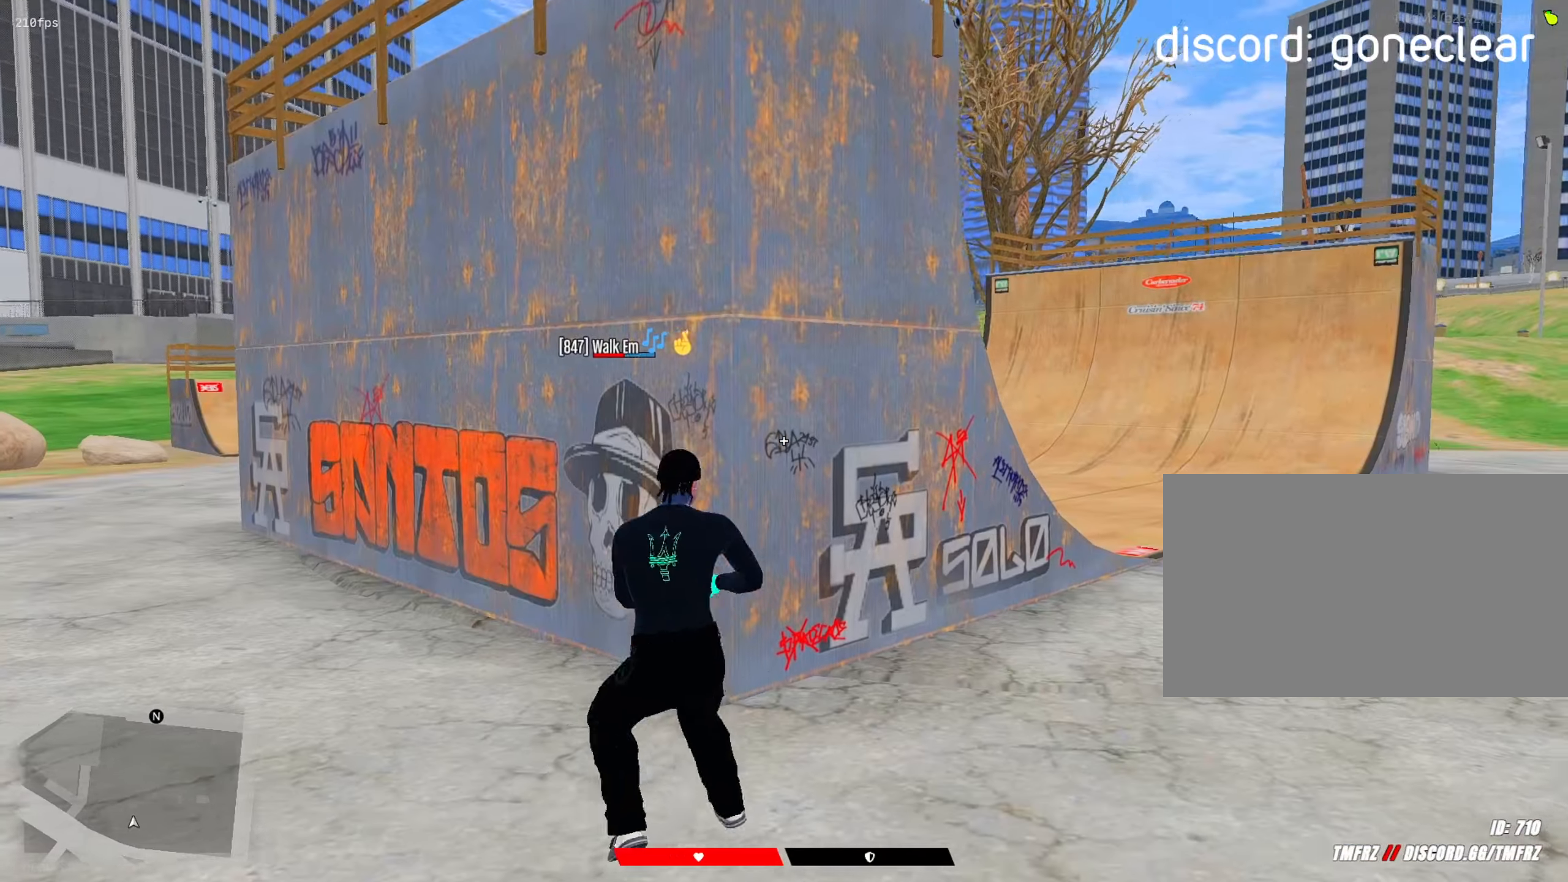
{"keys": ["a", "shift", "w"], "mouse": [], "mouse_move": "up", "events": [[67, "s", "up"], [200, "a", "down"], [200, "w", "down"], [250, "space", "up"], [300, "d", "up"], [400, "a", "up"], [400, "w", "up"], [433, "a", "down"], [483, "w", "down"]]}
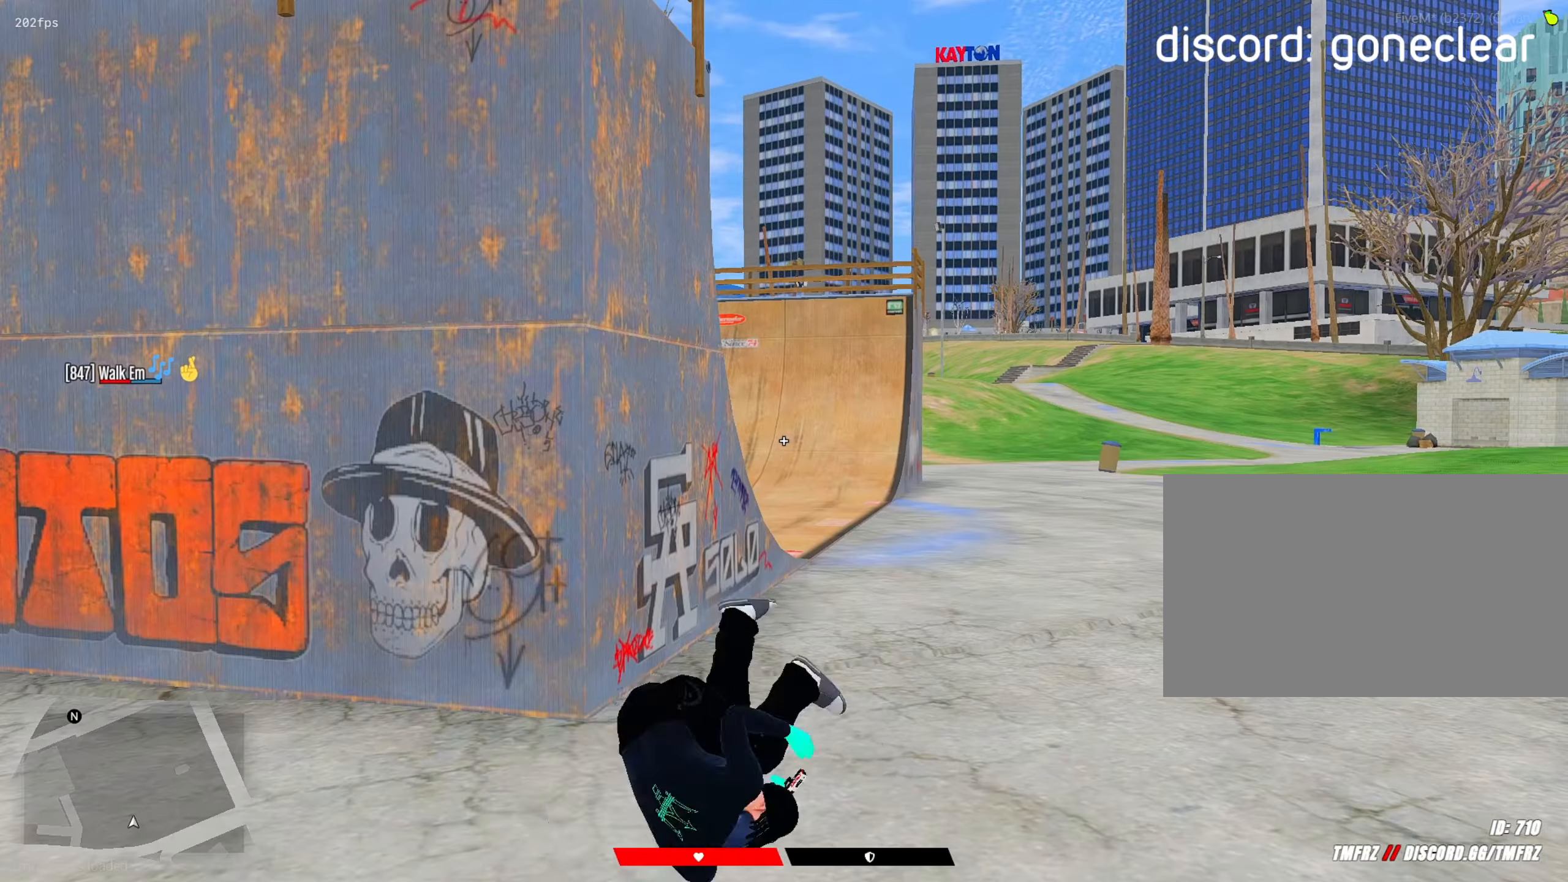
{"keys": ["d", "s", "shift"], "mouse": [], "mouse_move": "left", "events": [[33, "a", "up"], [33, "w", "up"], [133, "a", "down"], [183, "w", "down"], [217, "mouse_right", "down"], [267, "mouse_left", "down"], [267, "w", "up"], [317, "a", "up"], [367, "d", "down"], [417, "s", "down"], [450, "mouse_left", "up"], [450, "mouse_right", "up"]]}
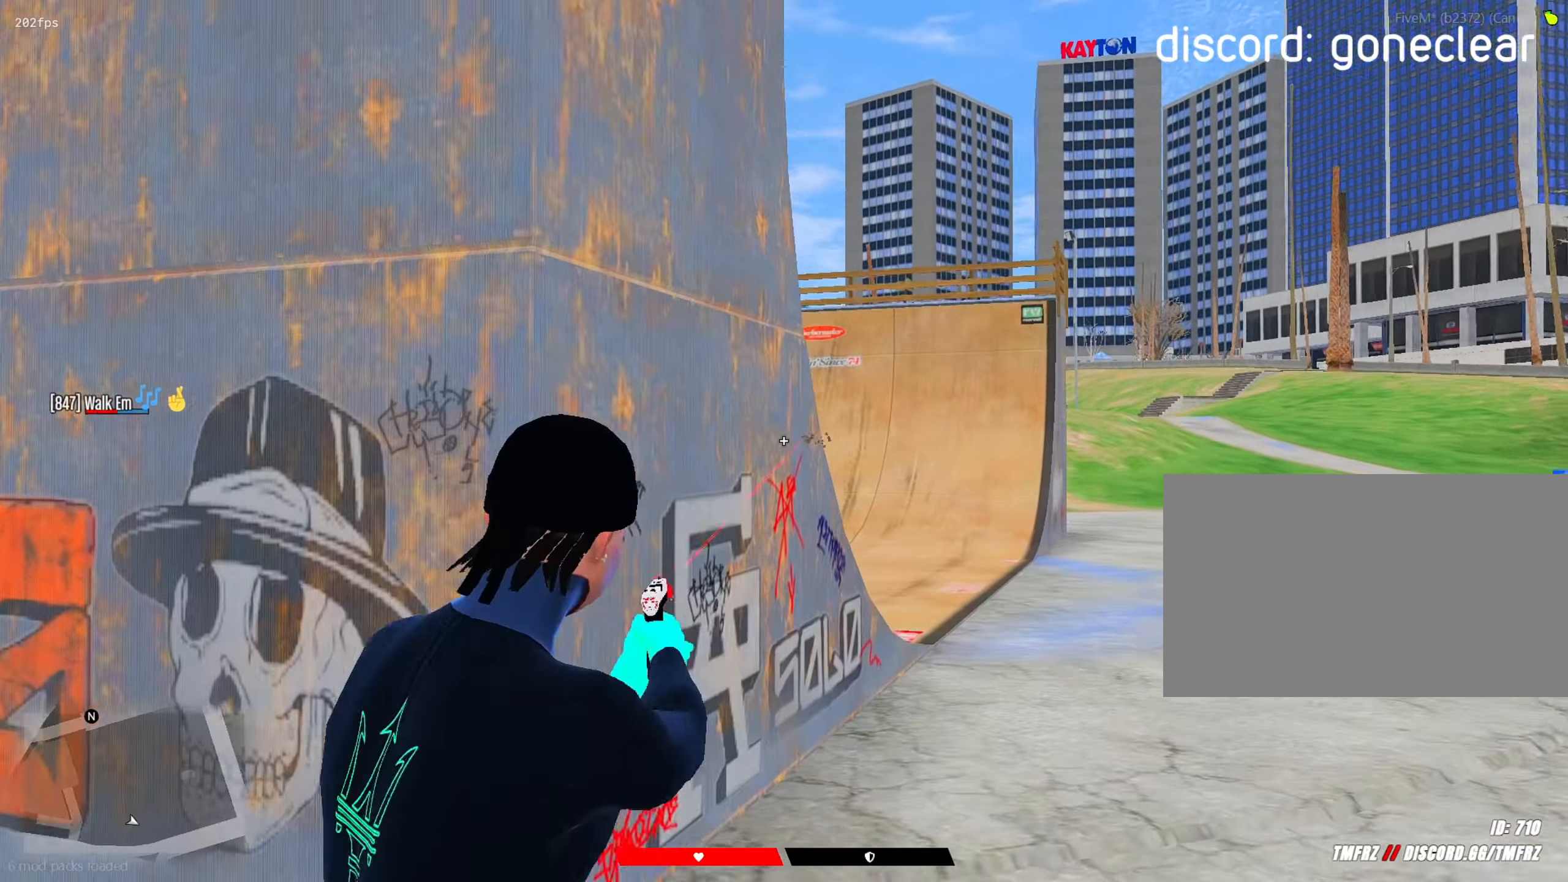
{"keys": ["a", "s", "shift"], "mouse": [], "mouse_move": "right", "events": [[183, "d", "up"], [233, "a", "down"], [333, "mouse_right", "down"], [417, "mouse_right", "up"]]}
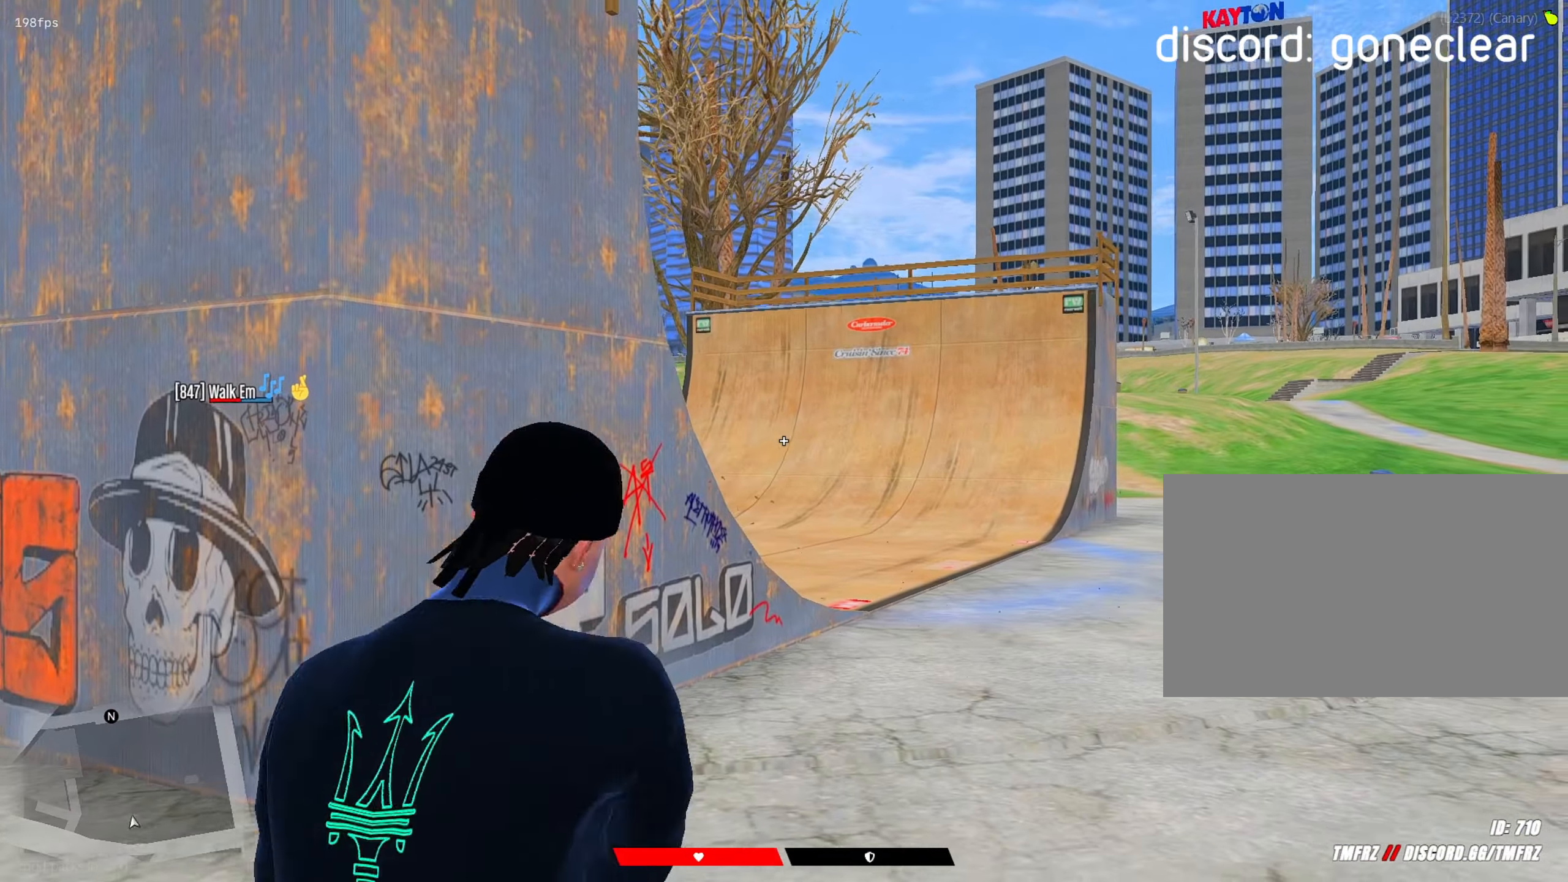
{"keys": ["a", "s", "shift"], "mouse": ["right"], "mouse_move": "up-left", "events": [[67, "a", "up"], [67, "mouse_right", "down"], [67, "s", "up"], [117, "d", "down"], [167, "mouse_right", "up"], [200, "s", "down"], [300, "a", "down"], [300, "d", "up"], [400, "mouse_right", "down"]]}
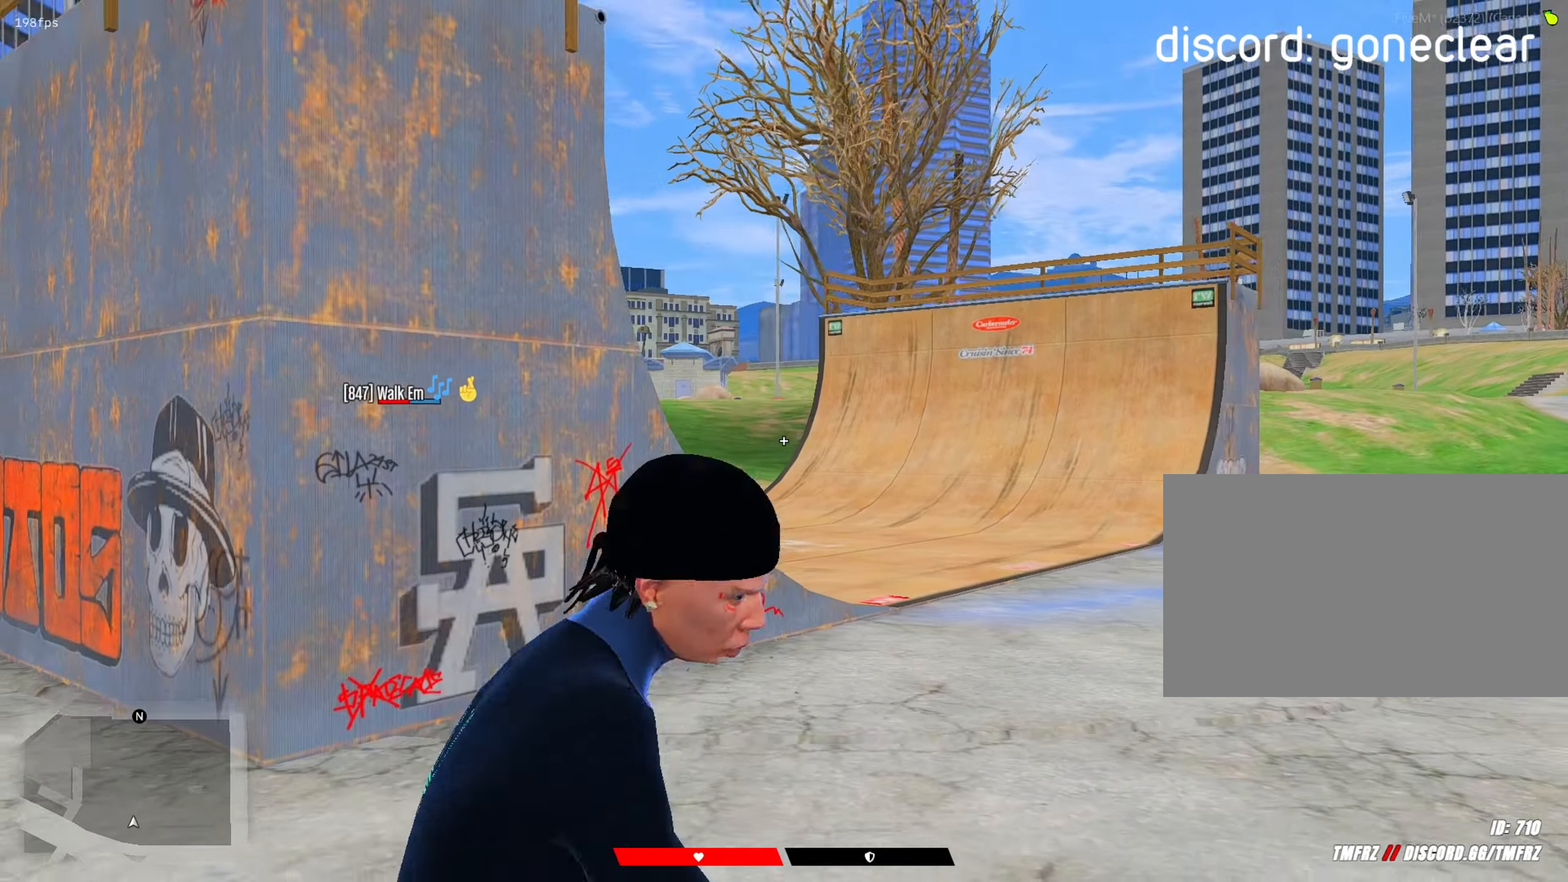
{"keys": ["a", "shift"], "mouse": [], "mouse_move": "right", "events": [[83, "mouse_right", "up"], [367, "s", "up"]]}
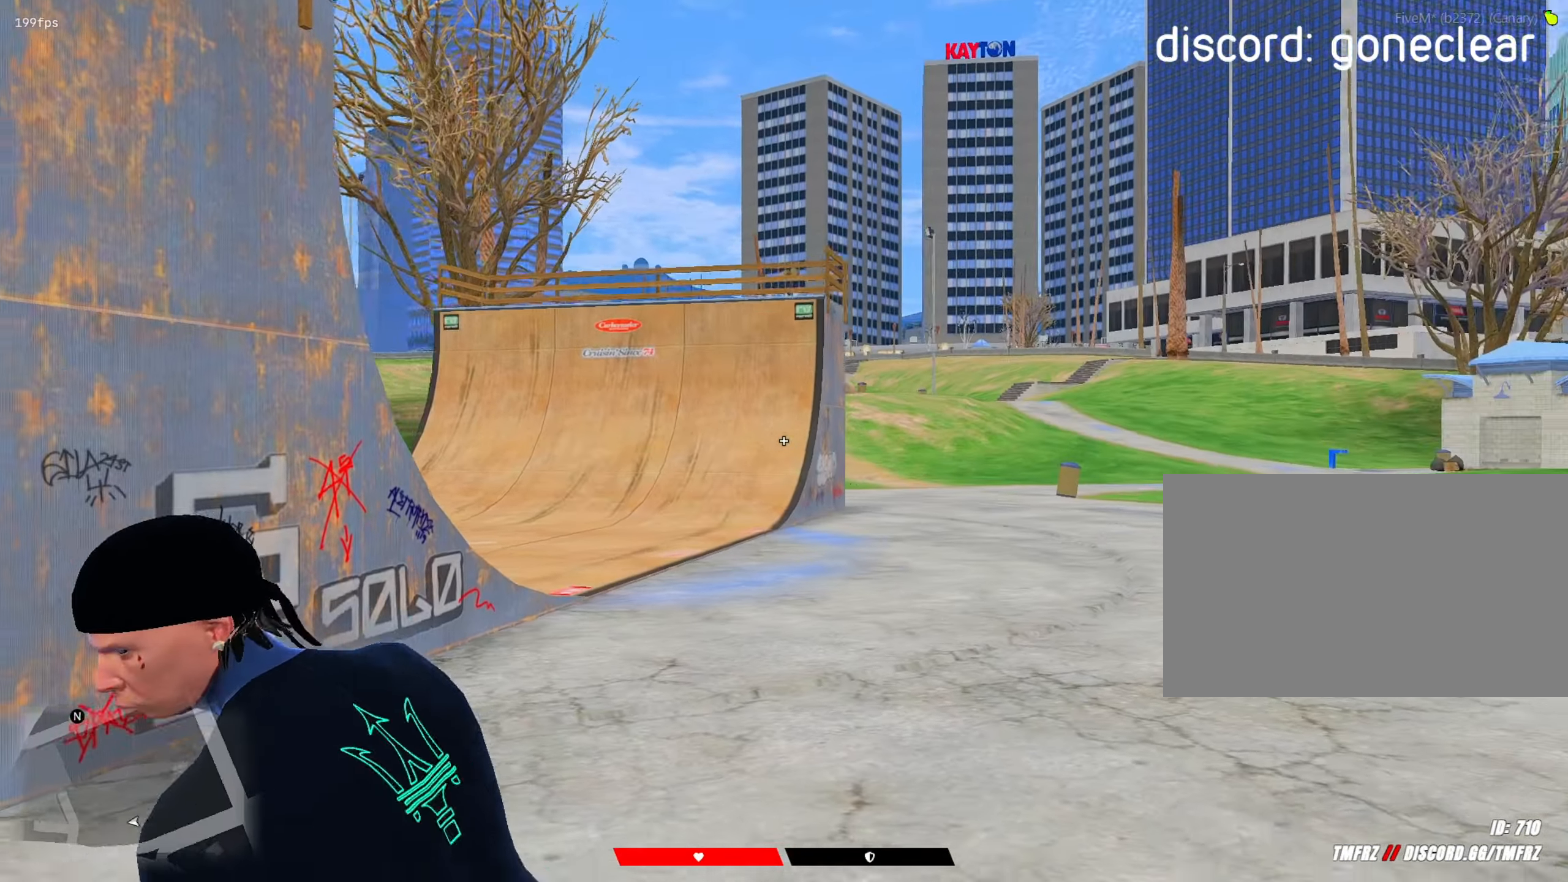
{"keys": ["shift"], "mouse": ["right"], "mouse_move": "still", "events": [[417, "a", "up"], [417, "mouse_right", "down"]]}
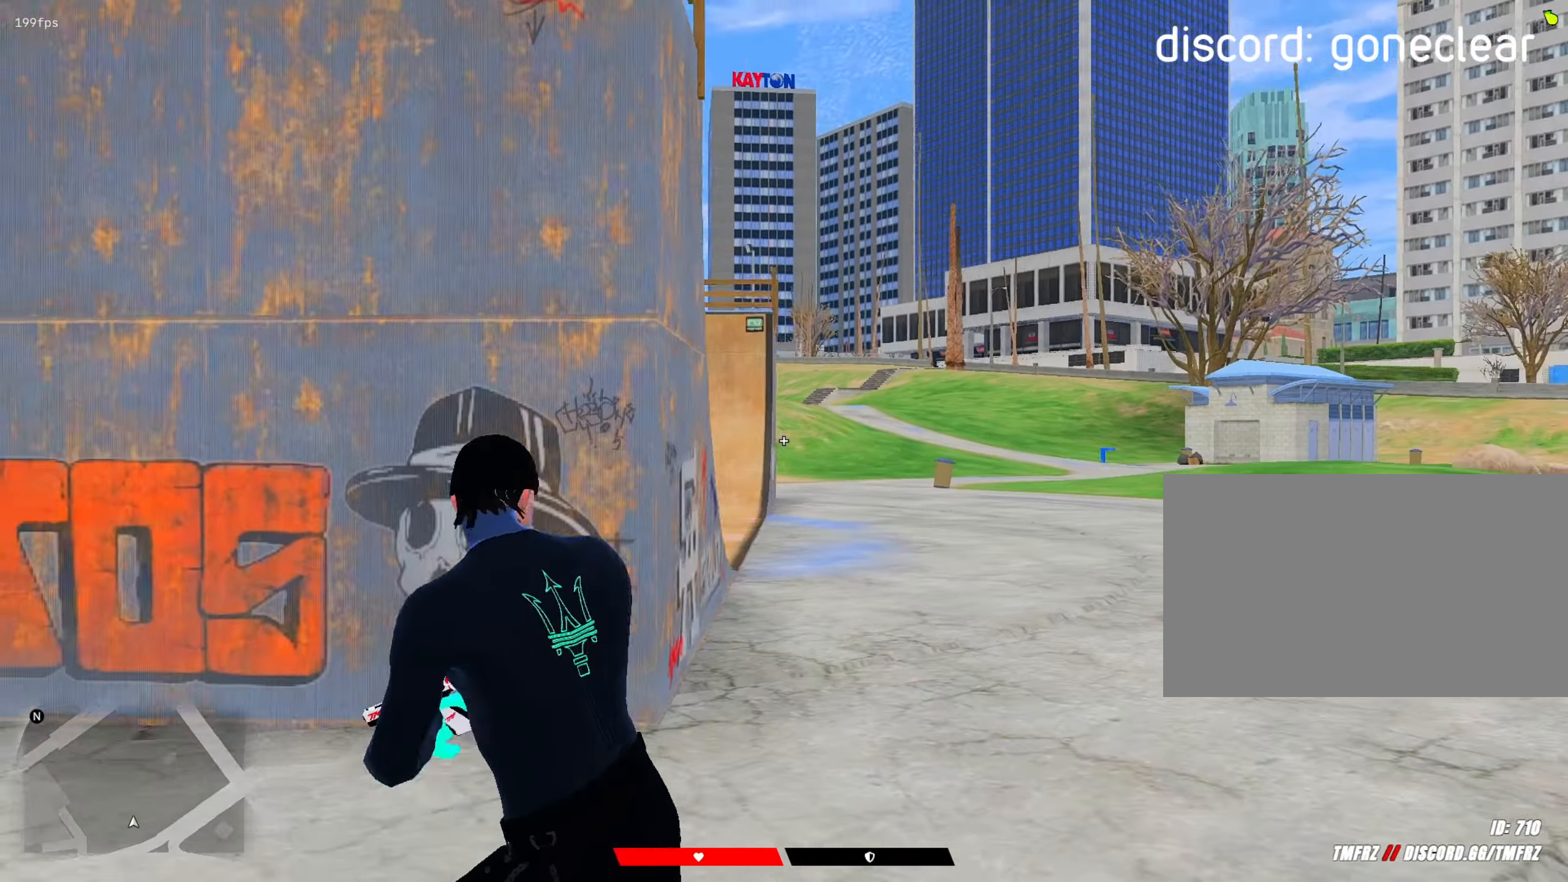
{"keys": ["d", "s", "shift"], "mouse": ["right"], "mouse_move": "still", "events": [[167, "d", "down"], [167, "s", "down"]]}
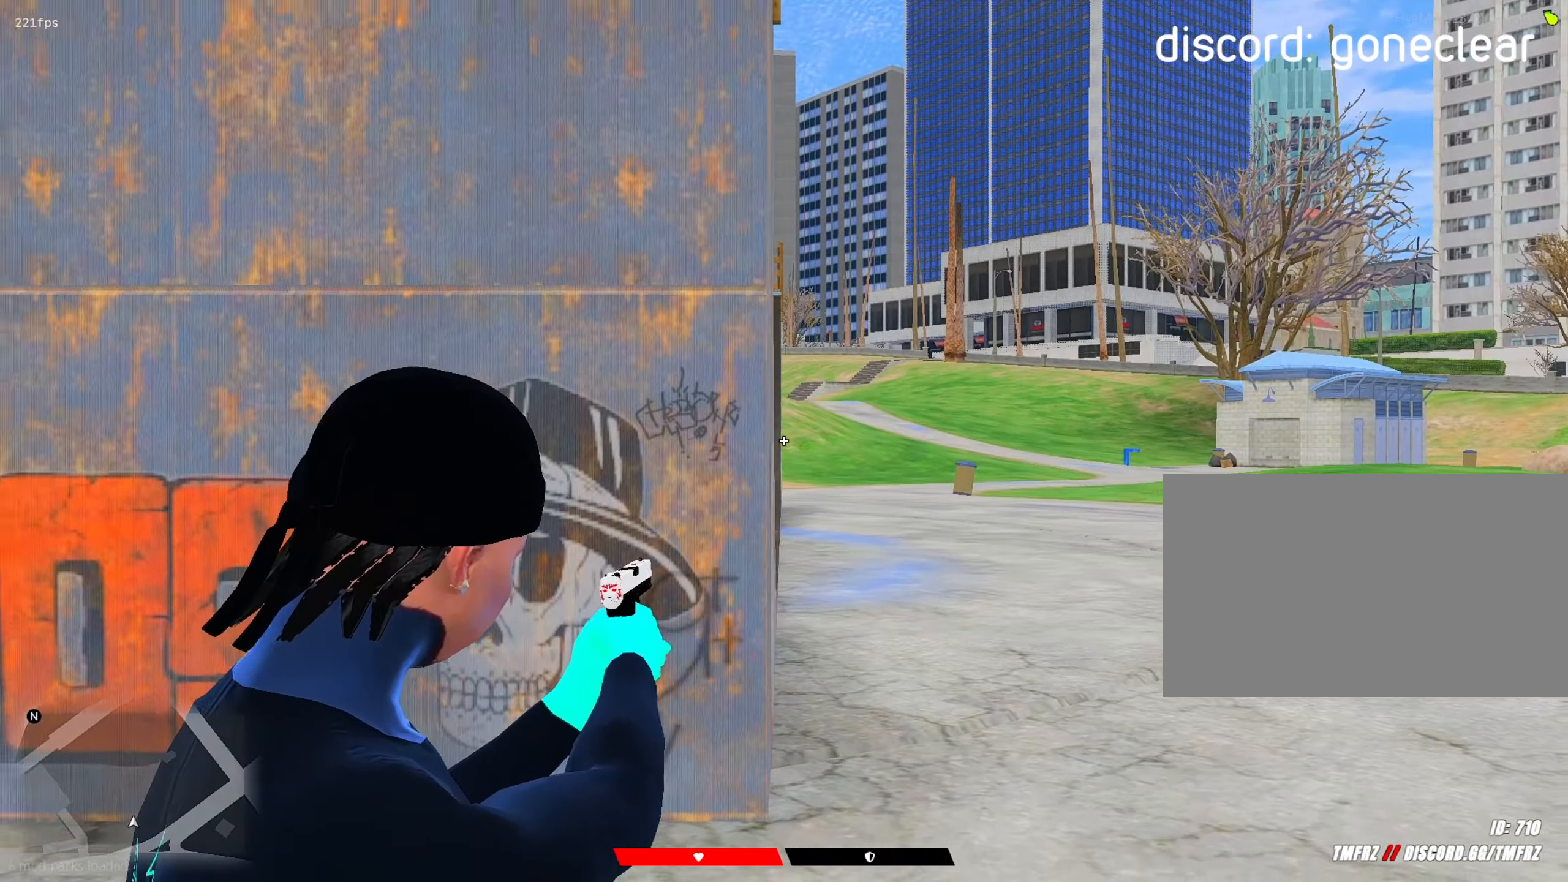
{"keys": ["s", "shift"], "mouse": ["right"], "mouse_move": "still", "events": [[217, "d", "up"], [317, "mouse_left", "down"], [500, "mouse_left", "up"]]}
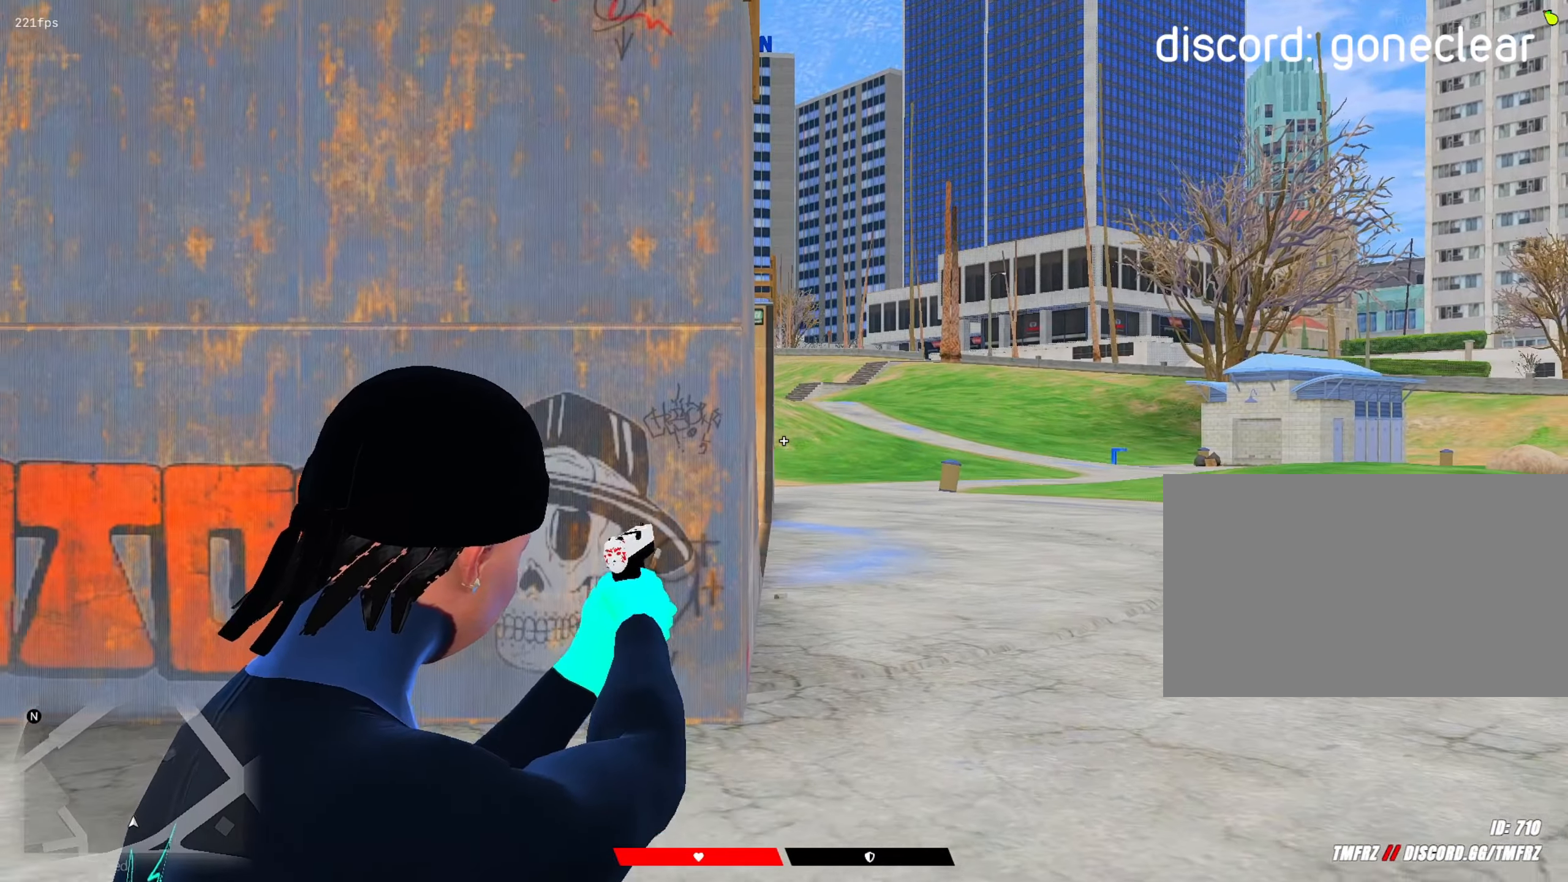
{"keys": ["r", "shift", "w"], "mouse": [], "mouse_move": "still", "events": [[100, "mouse_left", "down"], [183, "s", "up"], [383, "r", "down"], [383, "w", "down"], [417, "mouse_left", "up"], [417, "mouse_right", "up"]]}
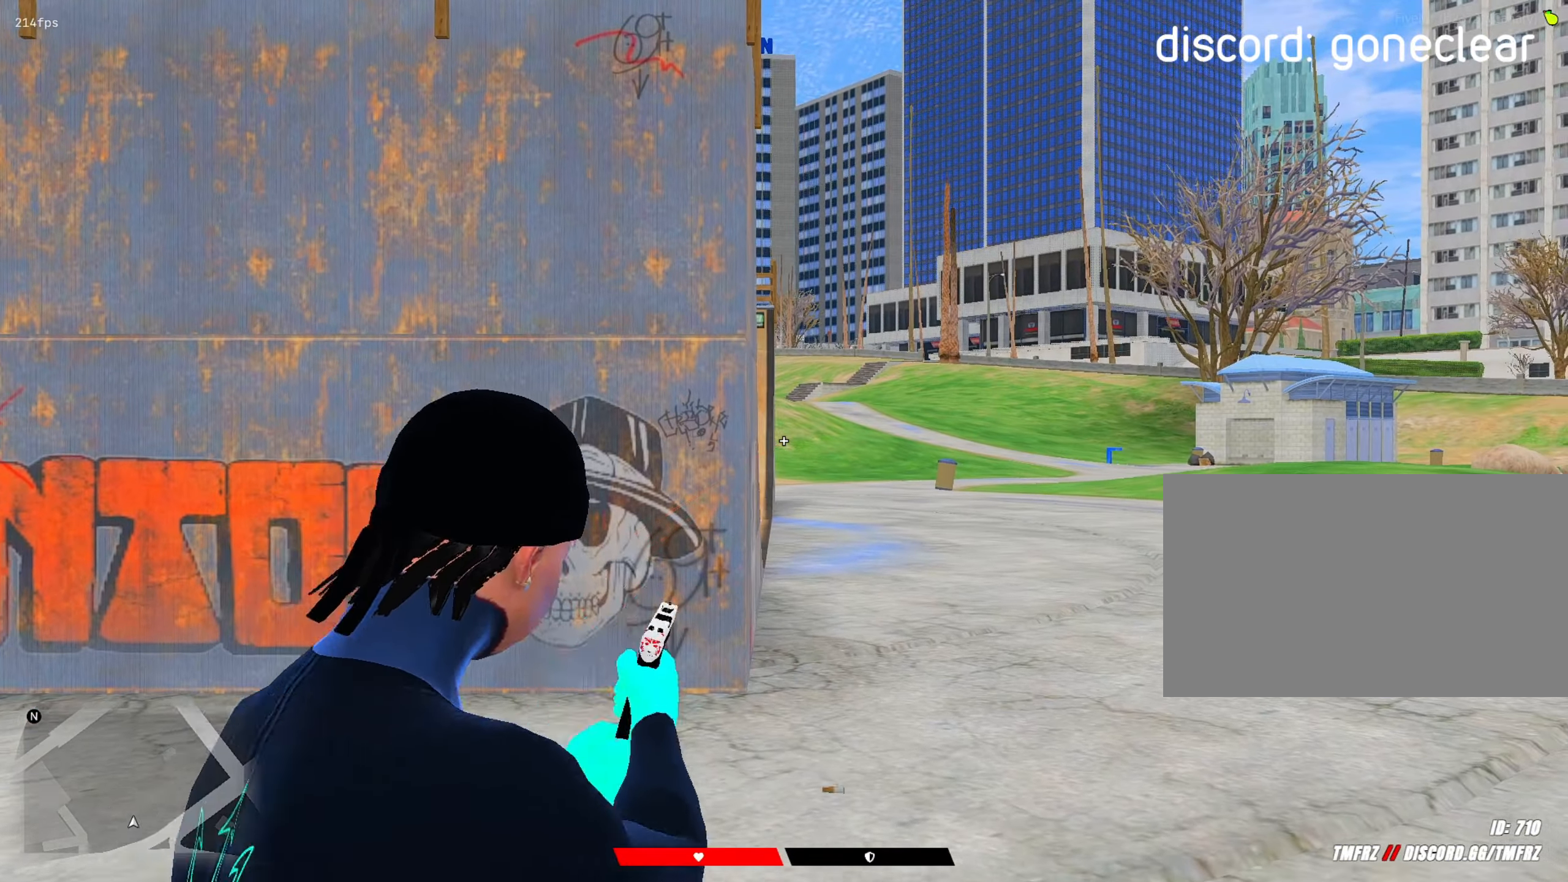
{"keys": ["shift"], "mouse": [], "mouse_move": "still", "events": [[17, "r", "up"], [483, "w", "up"]]}
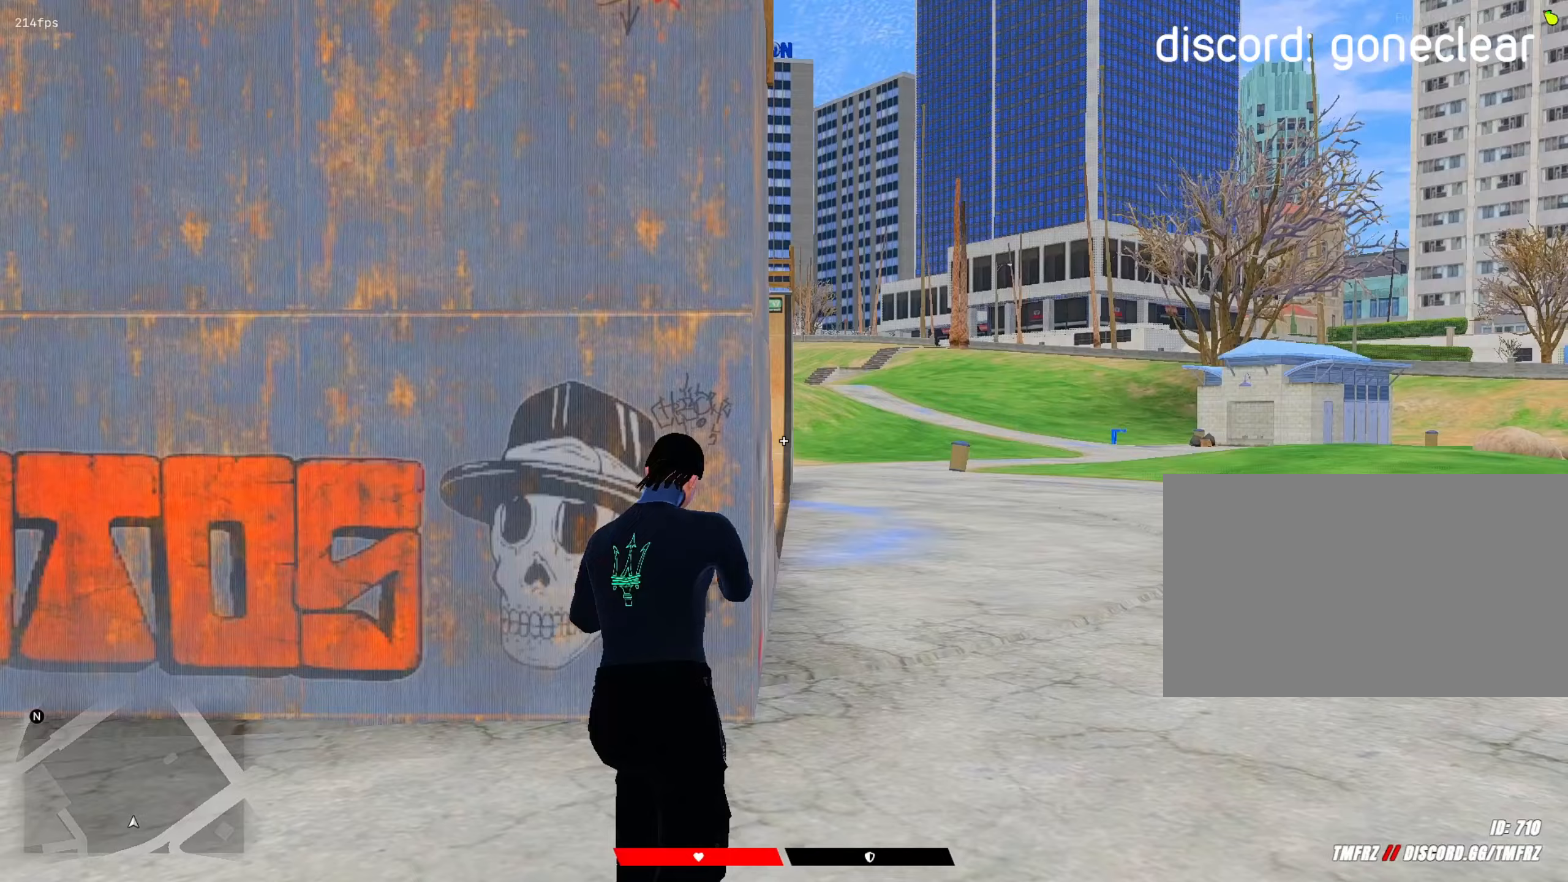
{"keys": ["shift"], "mouse": [], "mouse_move": "still", "events": []}
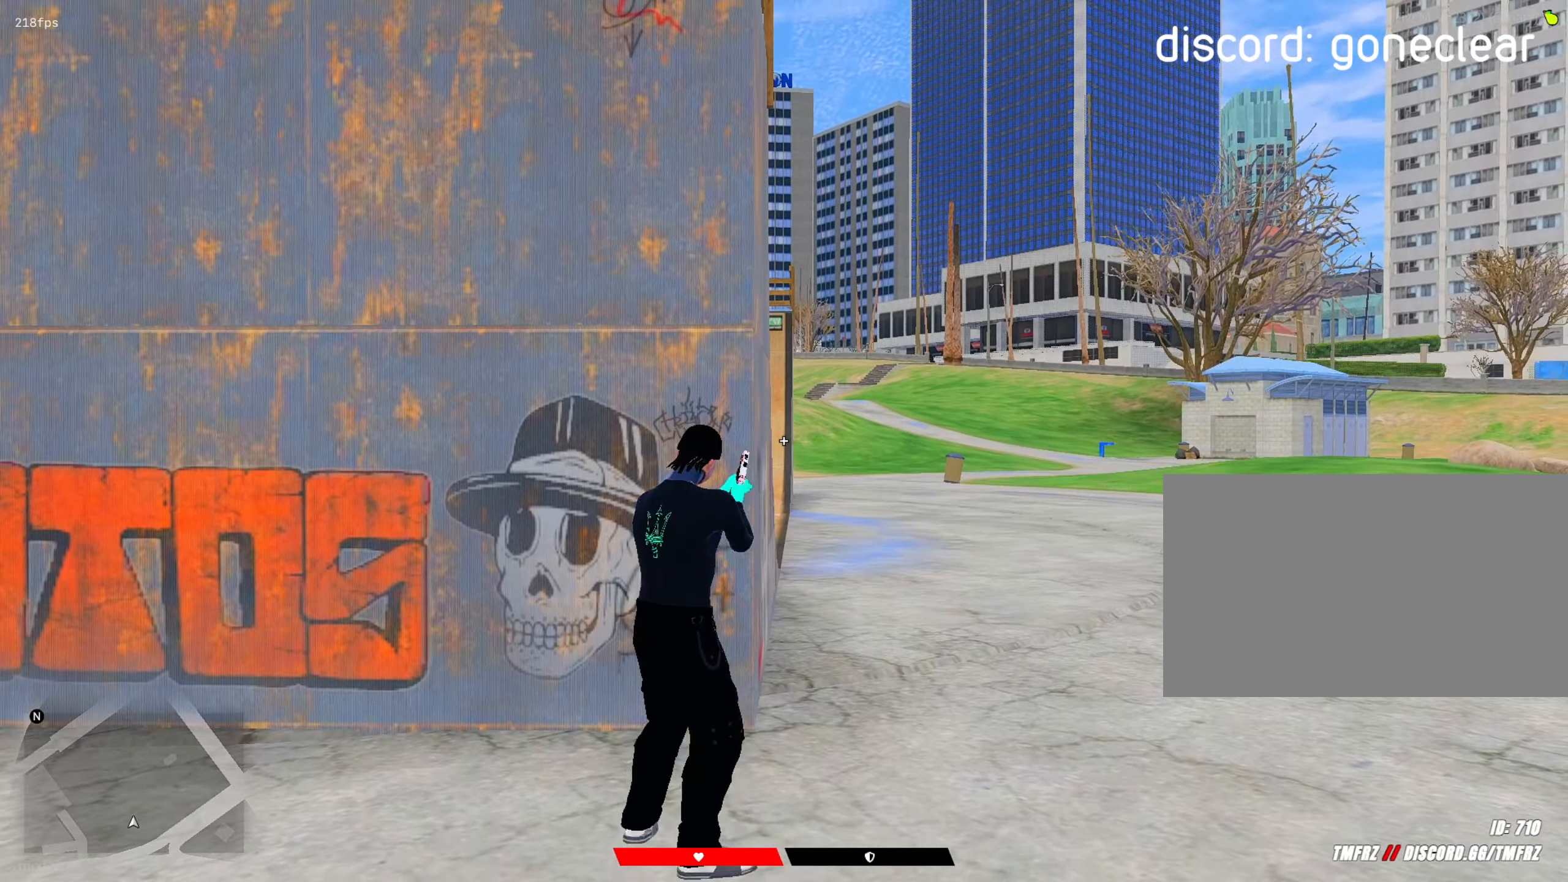
{"keys": ["d", "shift"], "mouse": [], "mouse_move": "left", "events": [[50, "w", "down"], [100, "mouse_right", "down"], [100, "w", "up"], [150, "d", "down"], [150, "mouse_right", "up"], [233, "s", "down"], [333, "s", "up"]]}
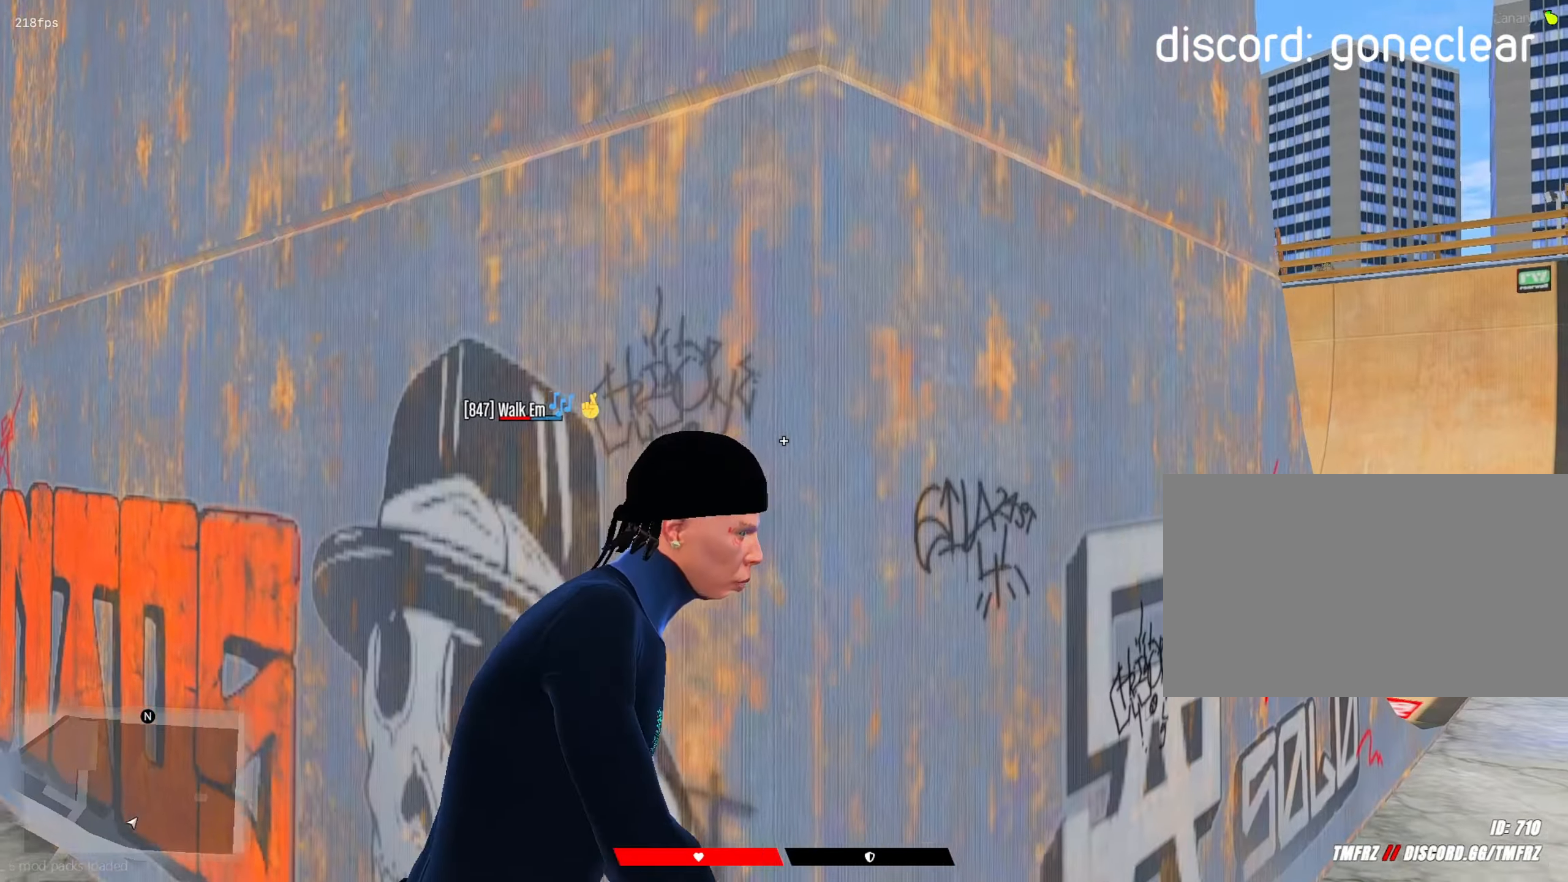
{"keys": ["d", "shift", "w"], "mouse": [], "mouse_move": "right", "events": [[483, "w", "down"]]}
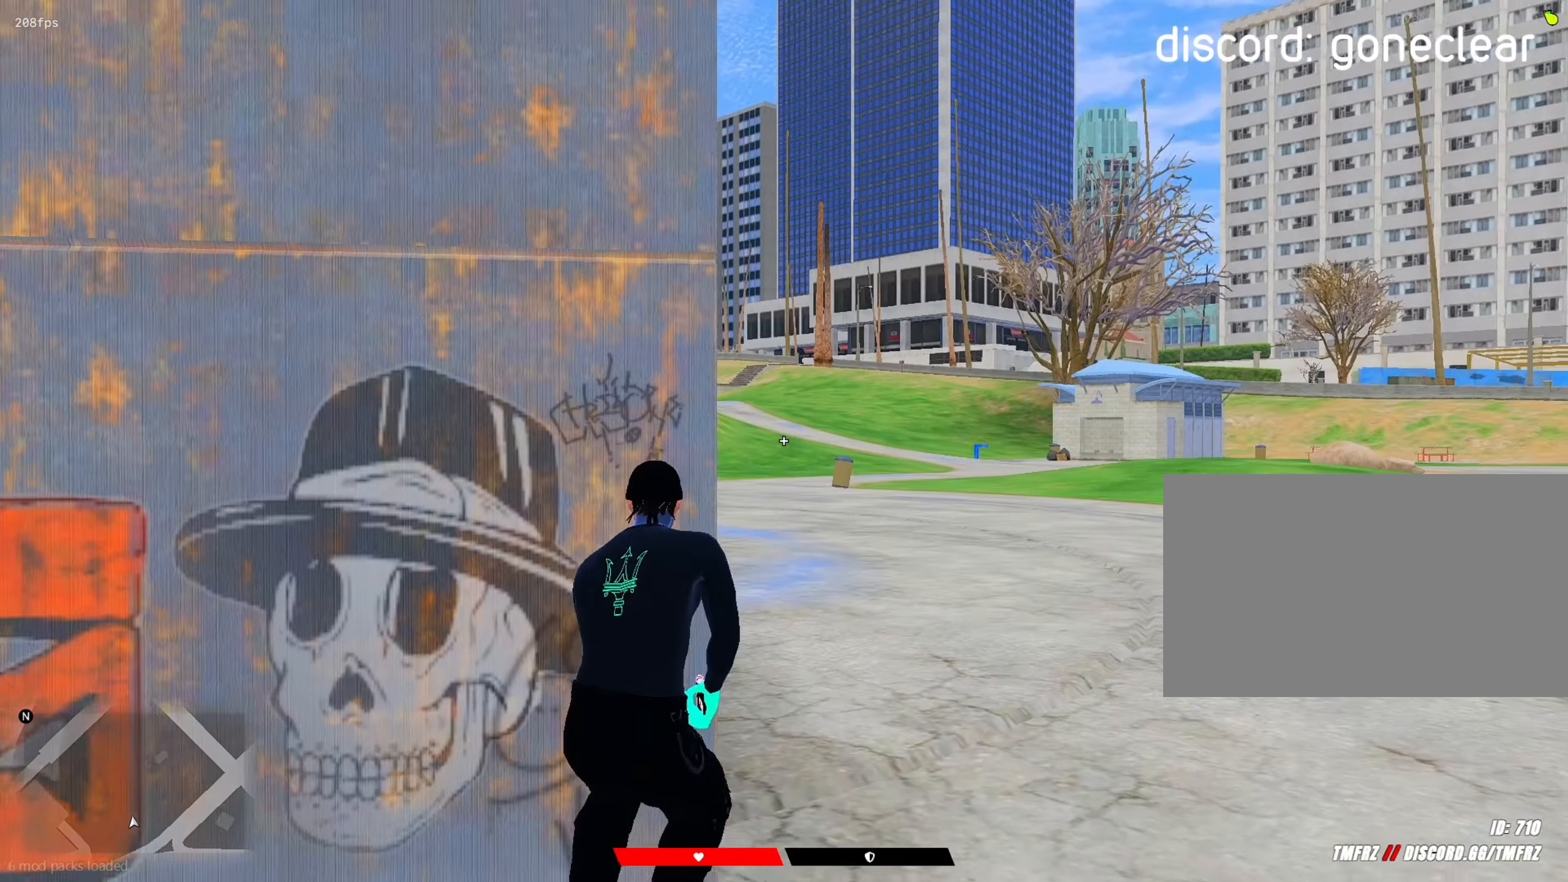
{"keys": [], "mouse": [], "mouse_move": "left", "events": [[33, "d", "up"], [33, "shift", "up"], [33, "w", "up"], [367, "w", "down"], [500, "w", "up"]]}
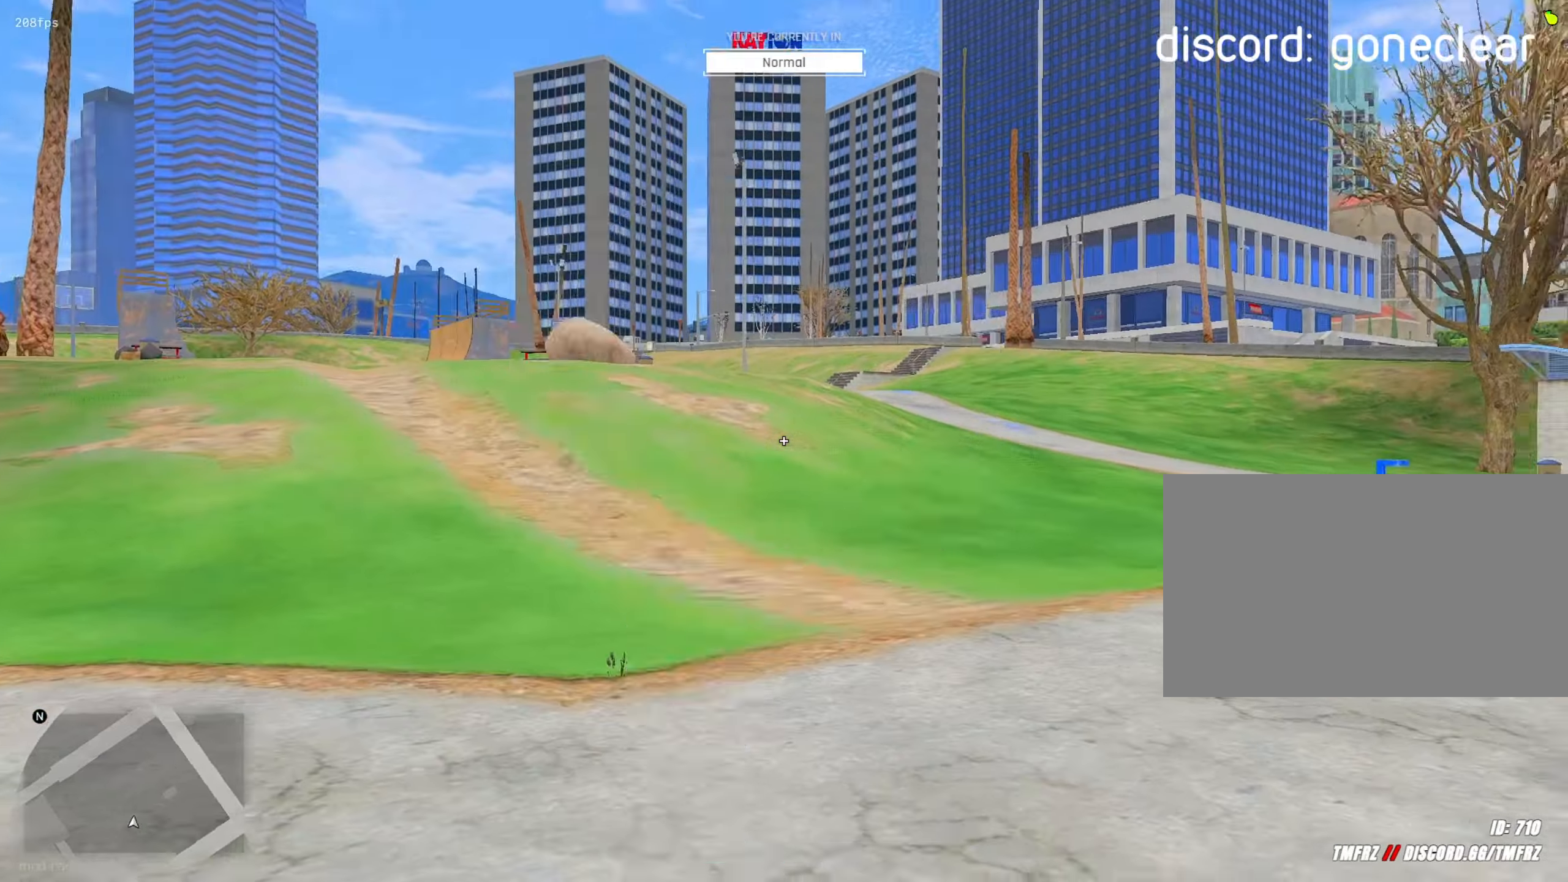
{"keys": ["shift", "w"], "mouse": [], "mouse_move": "up", "events": [[100, "mouse_wheel", "down"], [150, "mouse_wheel", "up"], [283, "mouse_left", "down"], [383, "mouse_left", "up"], [433, "w", "down"], [467, "shift", "down"]]}
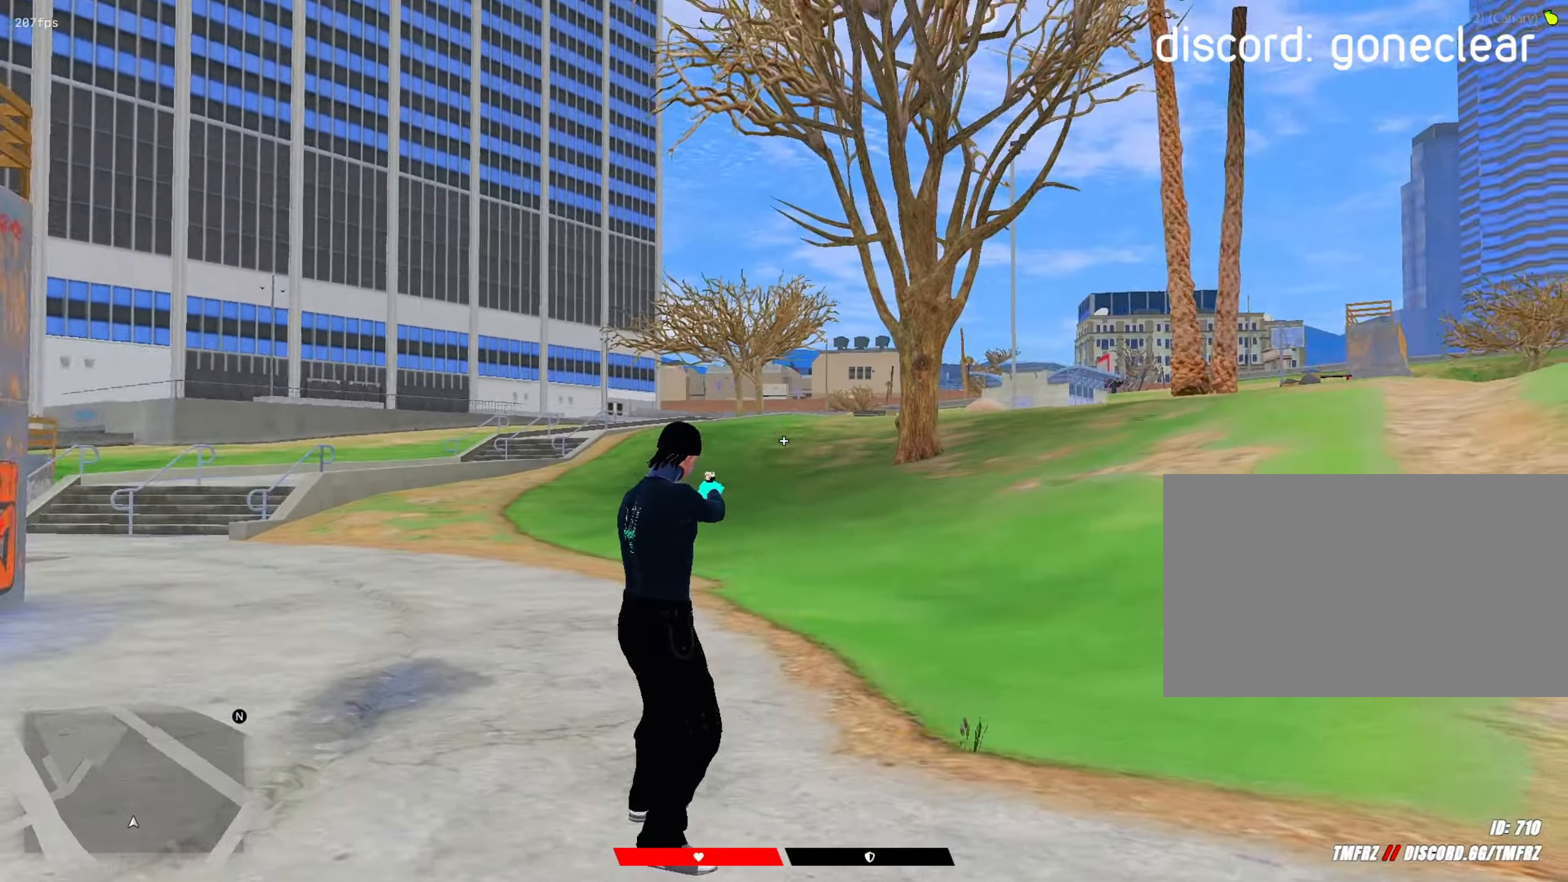
{"keys": ["a", "shift", "w"], "mouse": [], "mouse_move": "still", "events": [[117, "mouse_left", "down"], [250, "mouse_left", "up"], [300, "r", "down"], [350, "a", "down"], [400, "r", "up"]]}
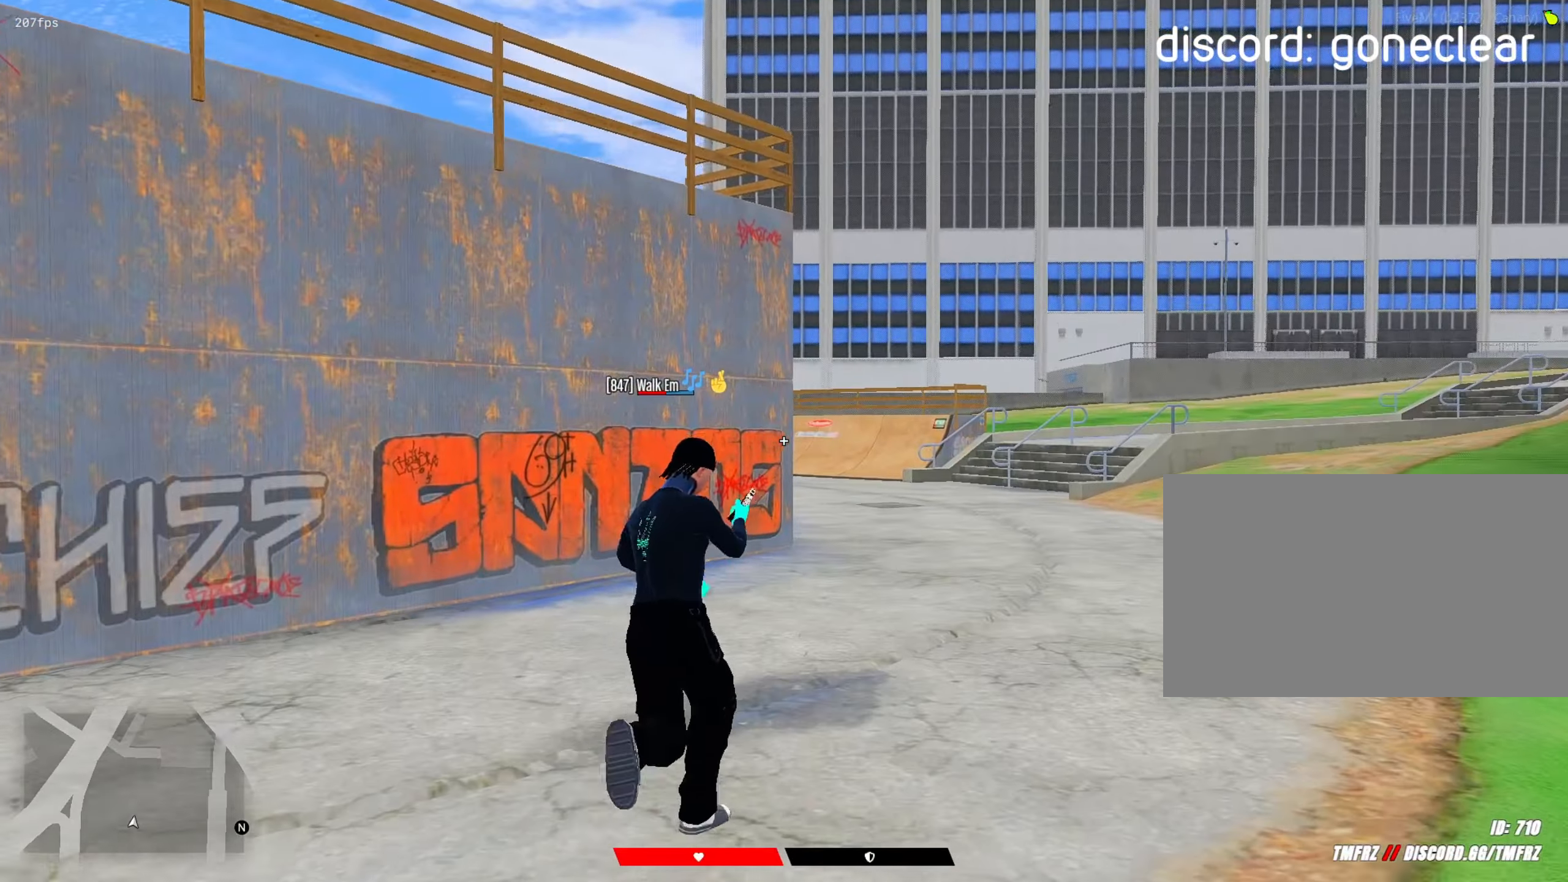
{"keys": [], "mouse": [], "mouse_move": "down", "events": [[83, "w", "up"], [217, "a", "up"], [267, "shift", "up"]]}